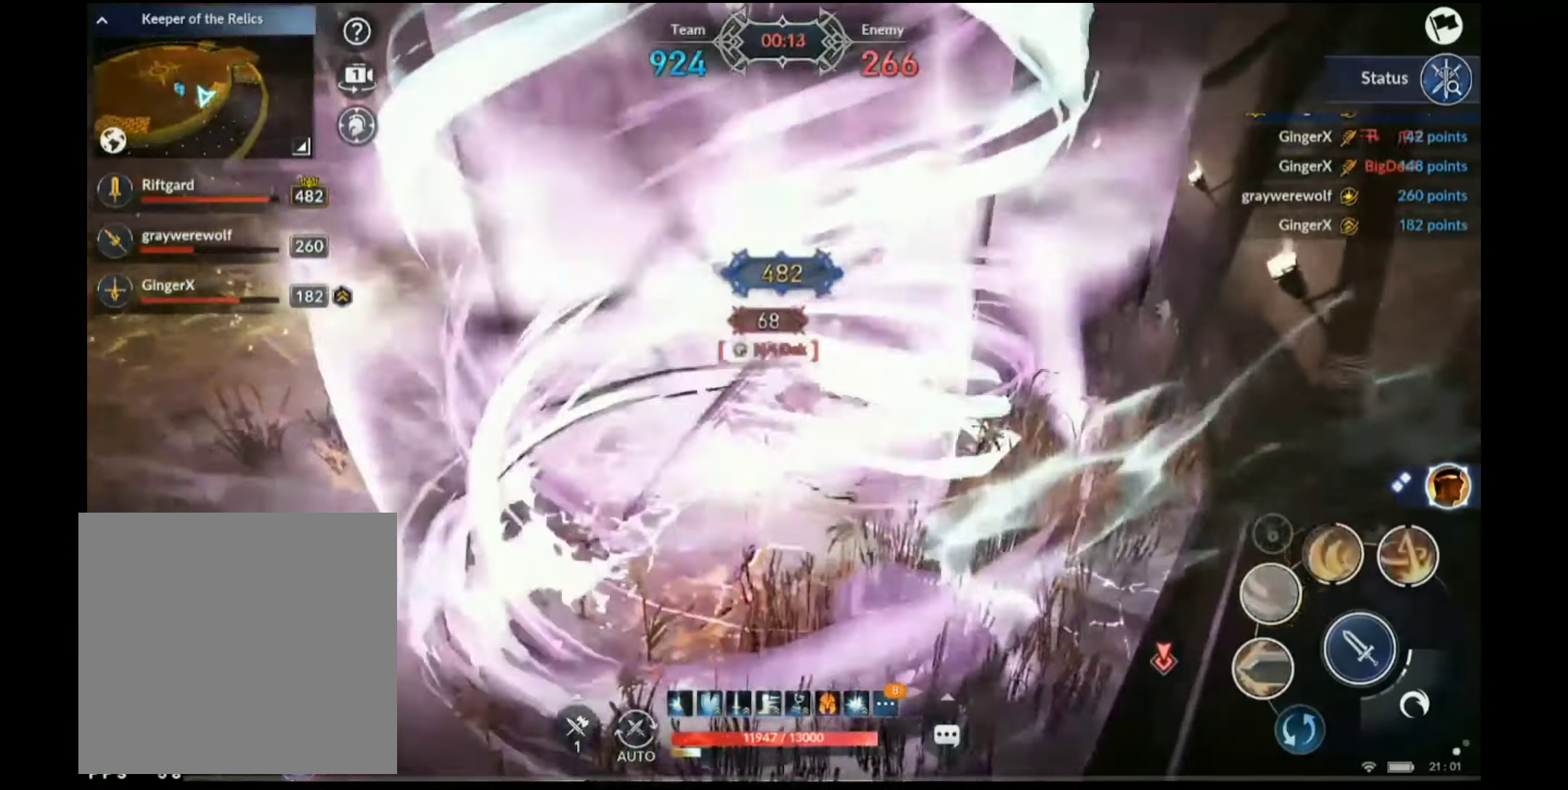
Gameplay with a controller (Xbox layout); each line is a JSON object with the inputs held at the frame after it. "events" lists button and stick changes between this image and that frame as [ms after this image, input, new state], when the widget could be followed in between.
{"buttons": ["X"], "left_stick": "down-right", "right_stick": "center", "events": [[67, "B", "up"], [450, "left_stick", "down-right"], [483, "X", "down"]]}
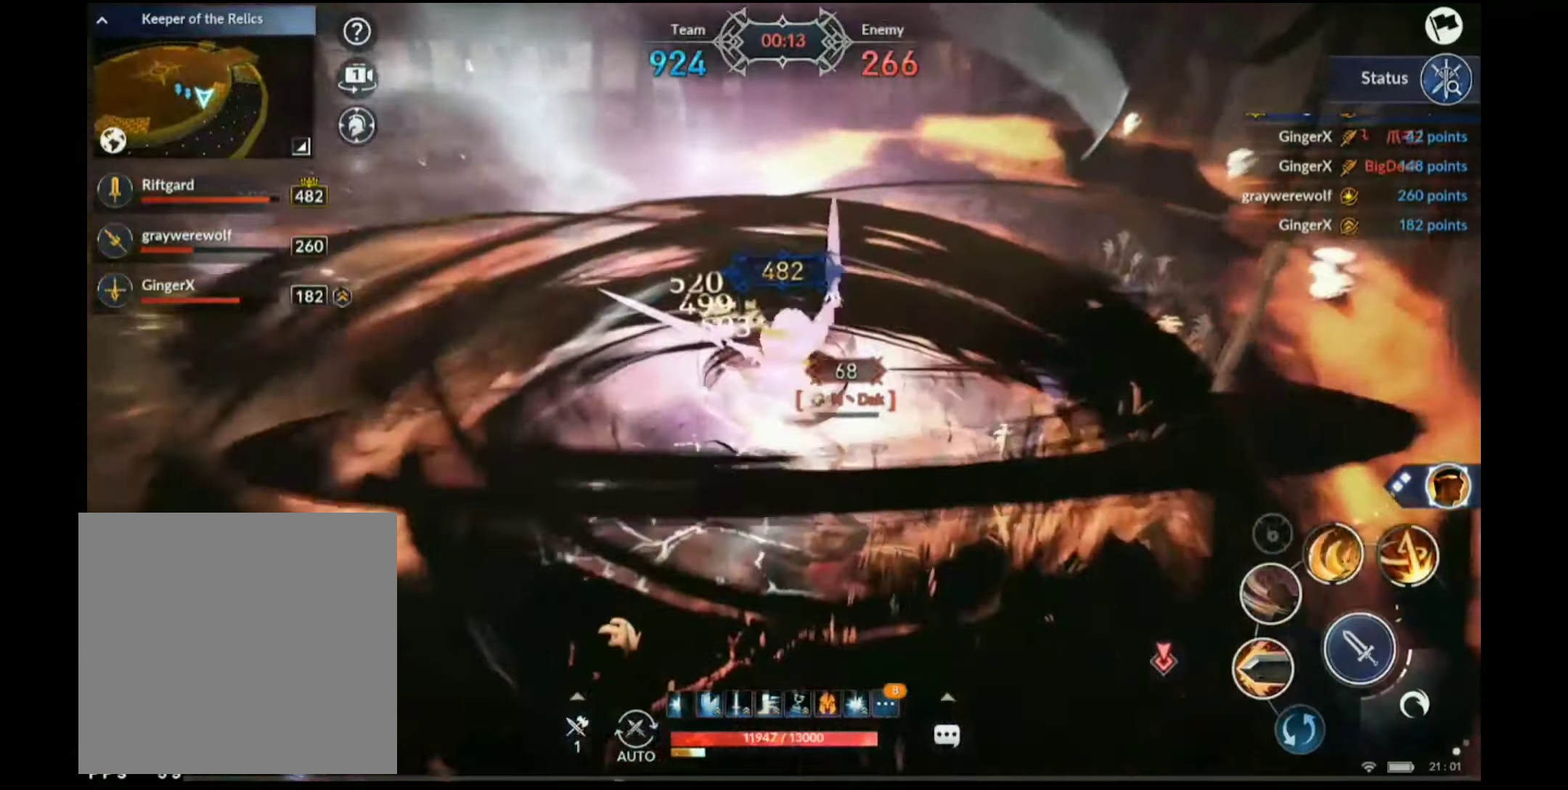
{"buttons": ["X"], "left_stick": "left", "right_stick": "center", "events": [[367, "left_stick", "down-left"], [450, "left_stick", "left"]]}
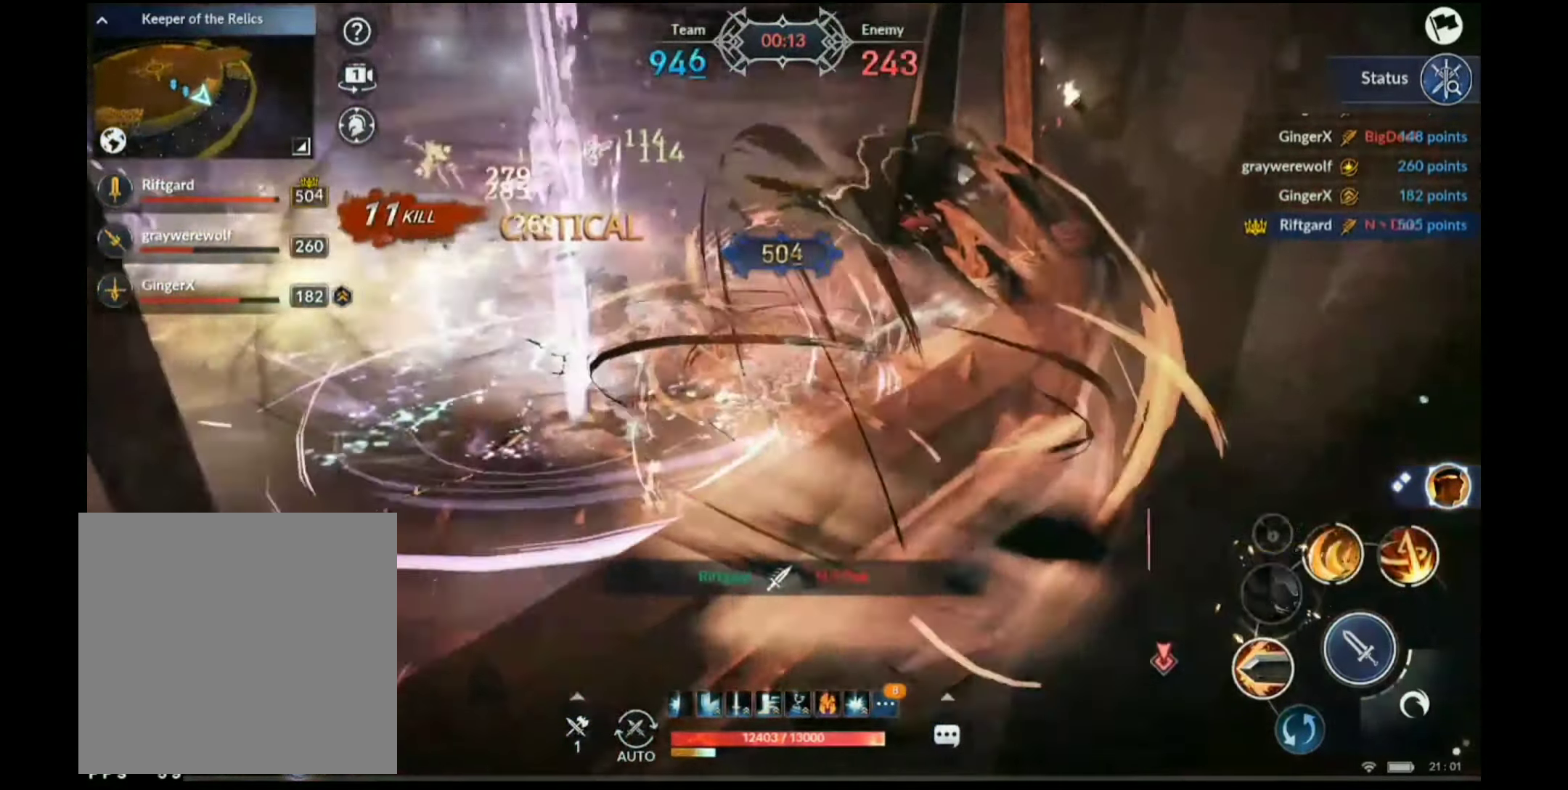
{"buttons": [], "left_stick": "left", "right_stick": "center", "events": [[184, "X", "up"], [217, "R1", "down"], [300, "R1", "up"], [400, "Y", "down"], [500, "Y", "up"]]}
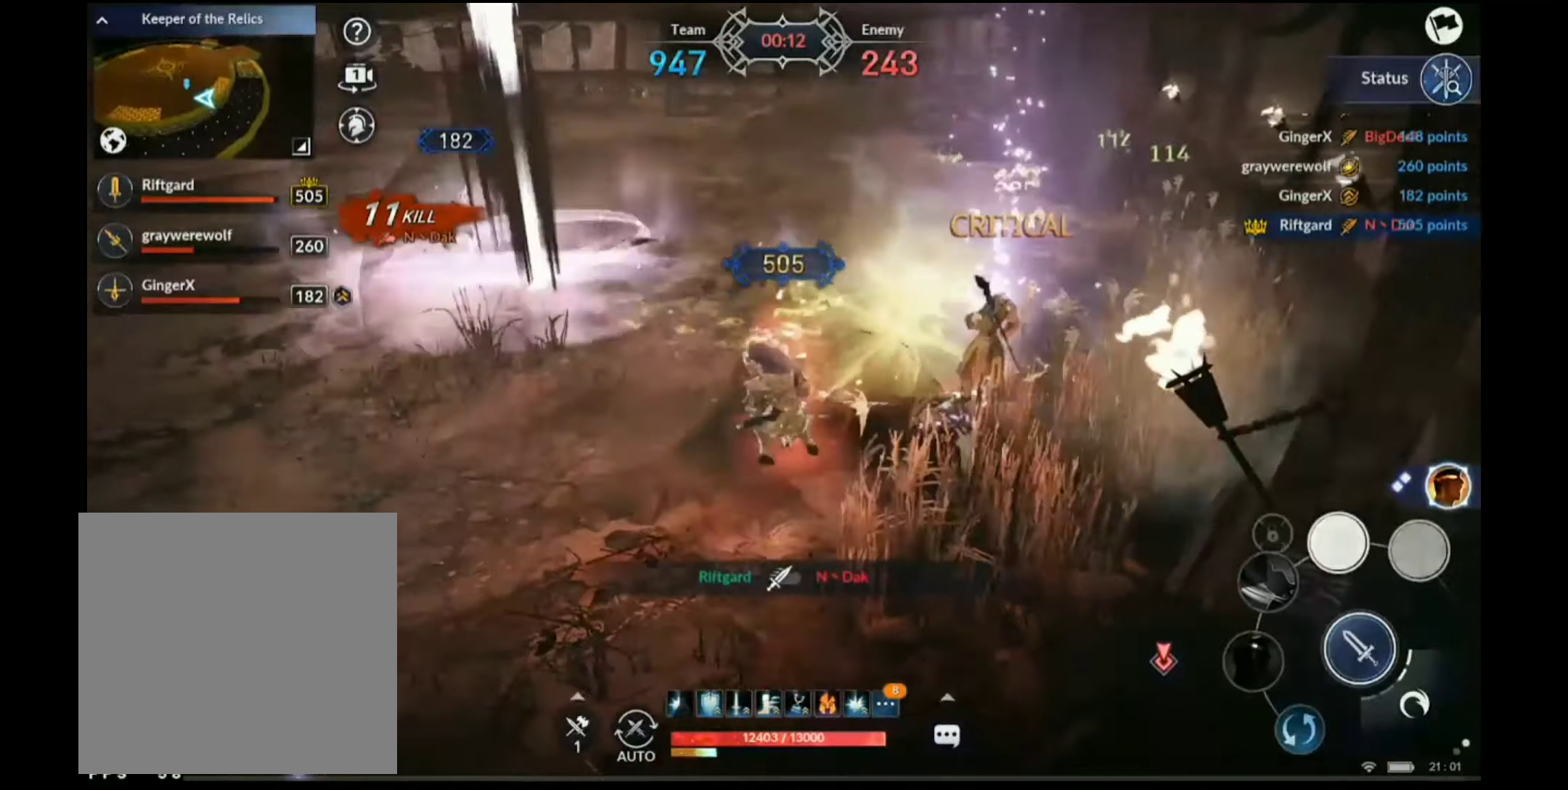
{"buttons": [], "left_stick": "left", "right_stick": "center", "events": [[217, "left_stick", "up-left"], [400, "left_stick", "left"]]}
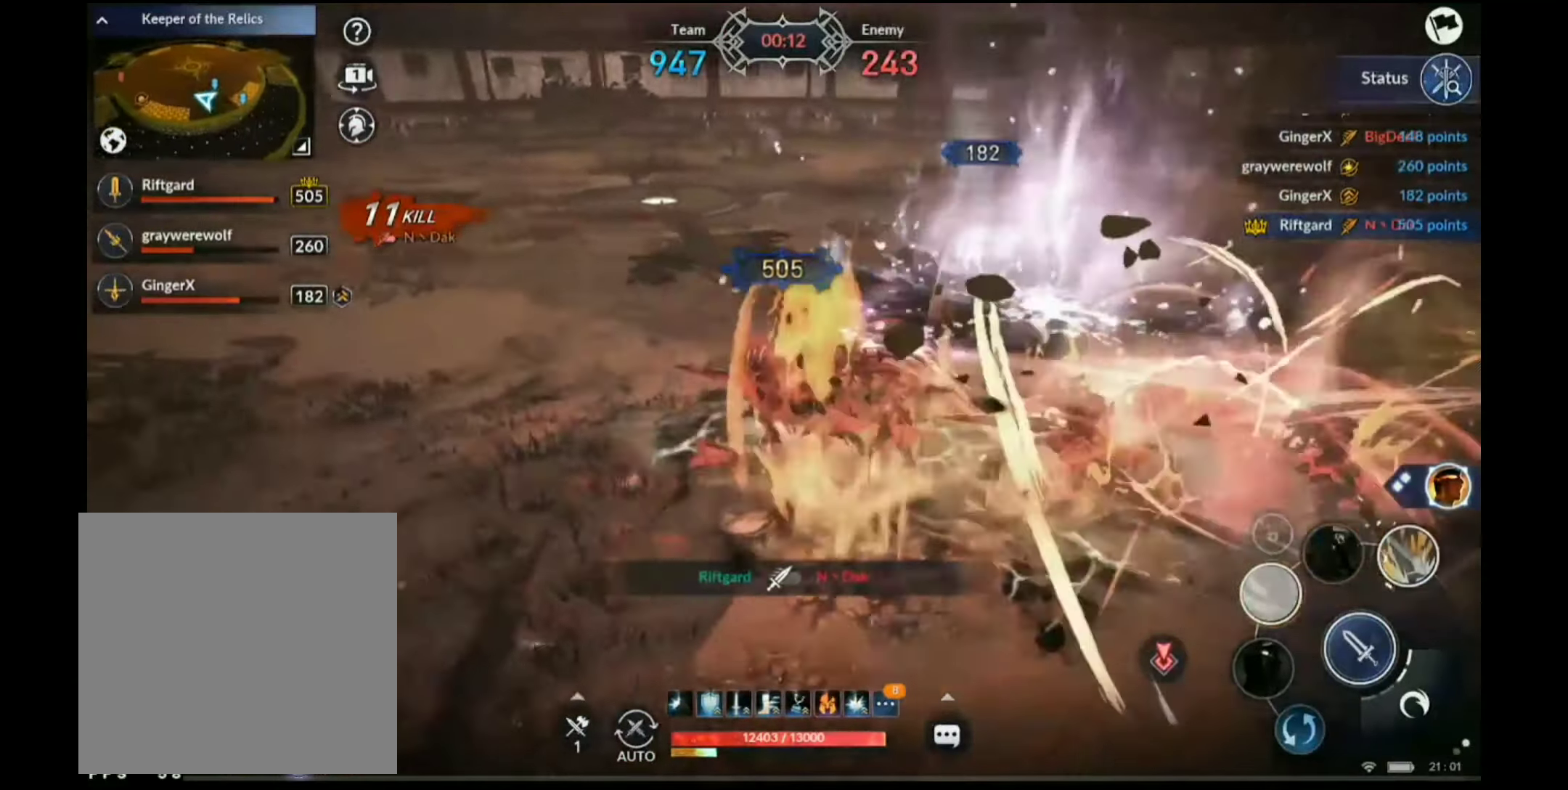
{"buttons": [], "left_stick": "up-left", "right_stick": "center", "events": [[184, "left_stick", "up-left"]]}
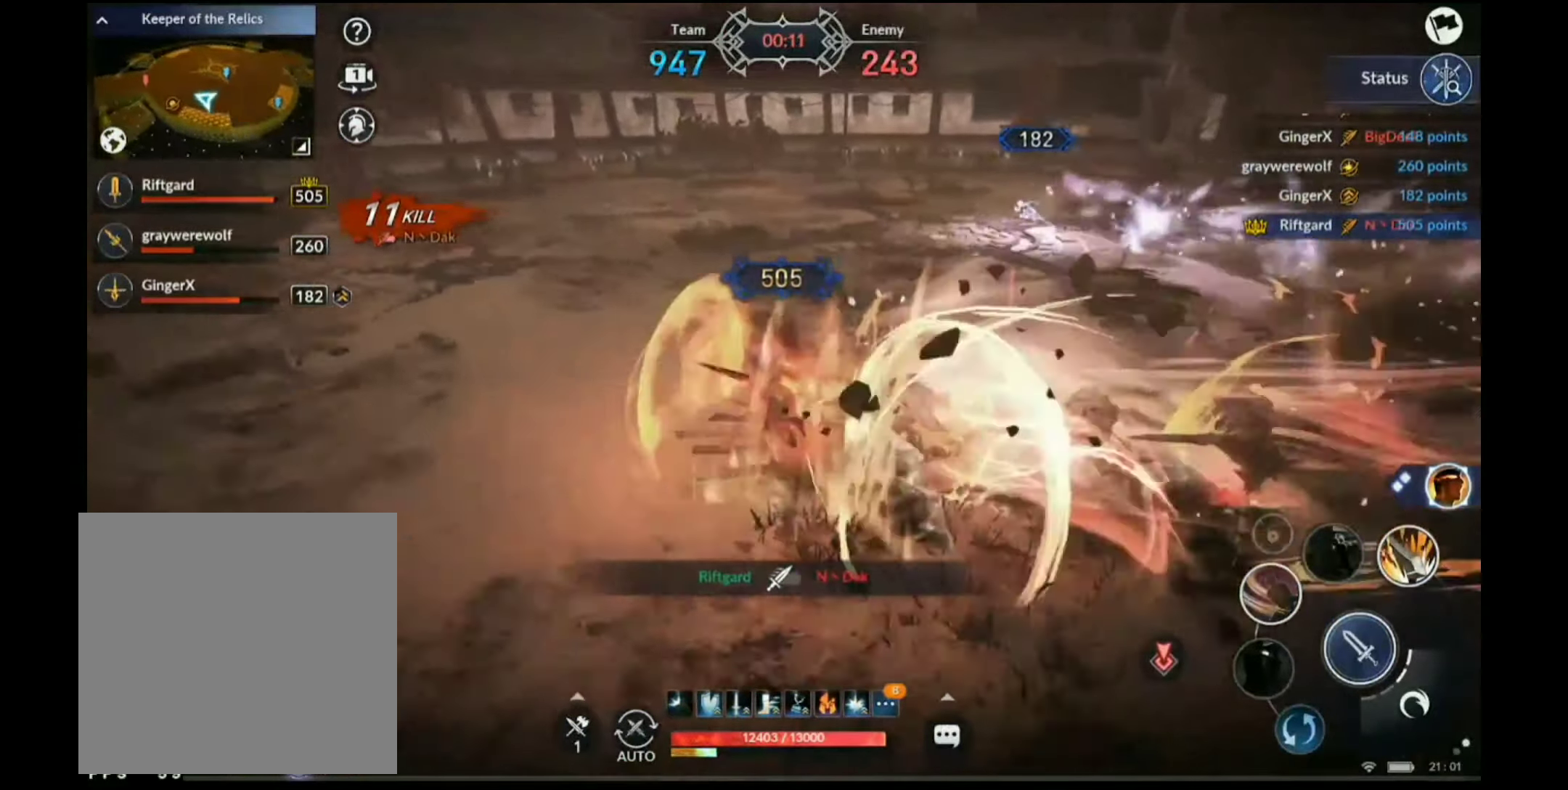
{"buttons": [], "left_stick": "up-left", "right_stick": "center", "events": []}
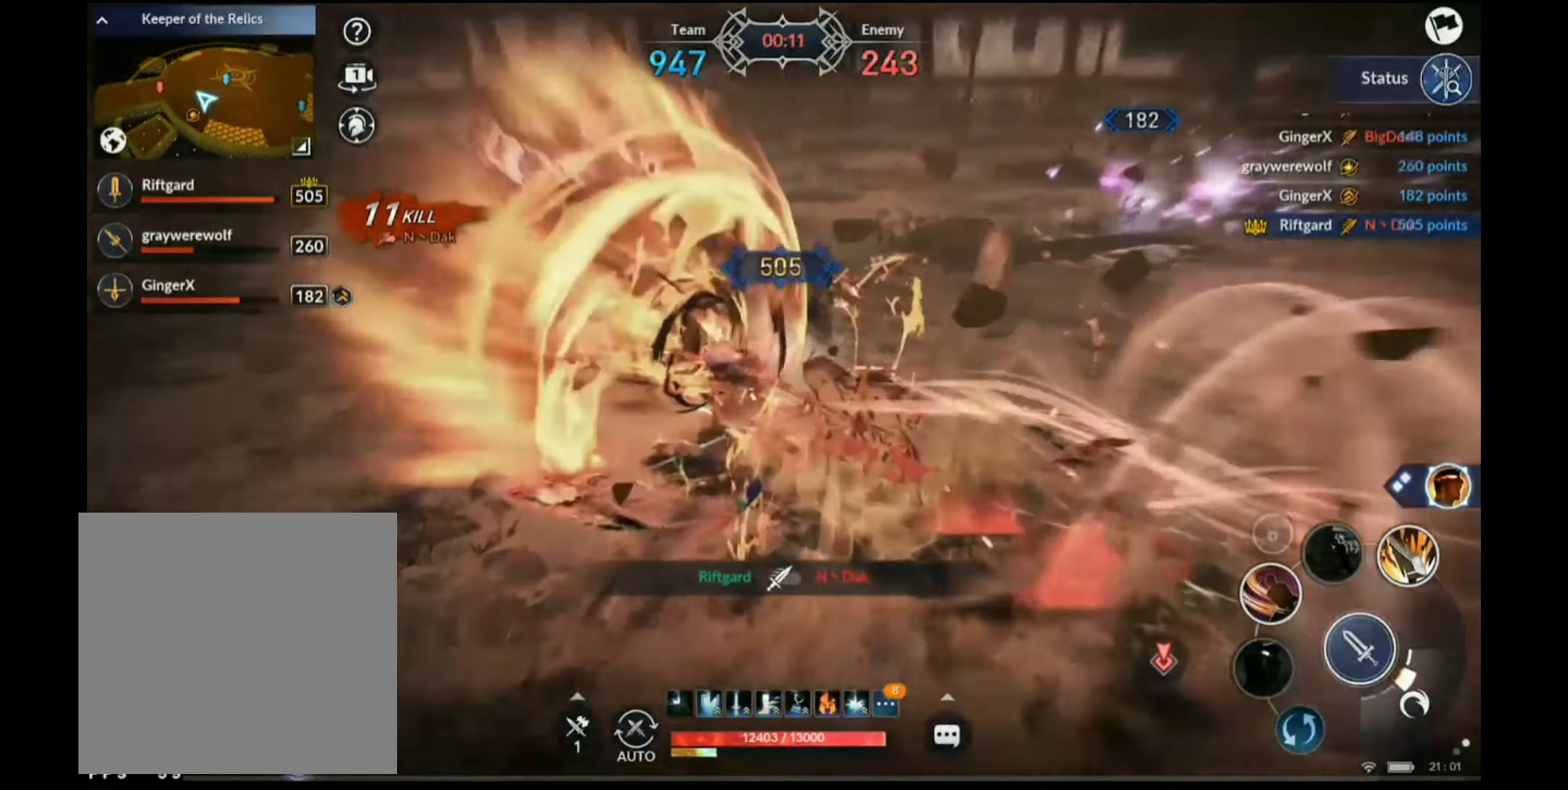
{"buttons": [], "left_stick": "up-right", "right_stick": "center", "events": [[300, "left_stick", "up"], [467, "left_stick", "up-right"]]}
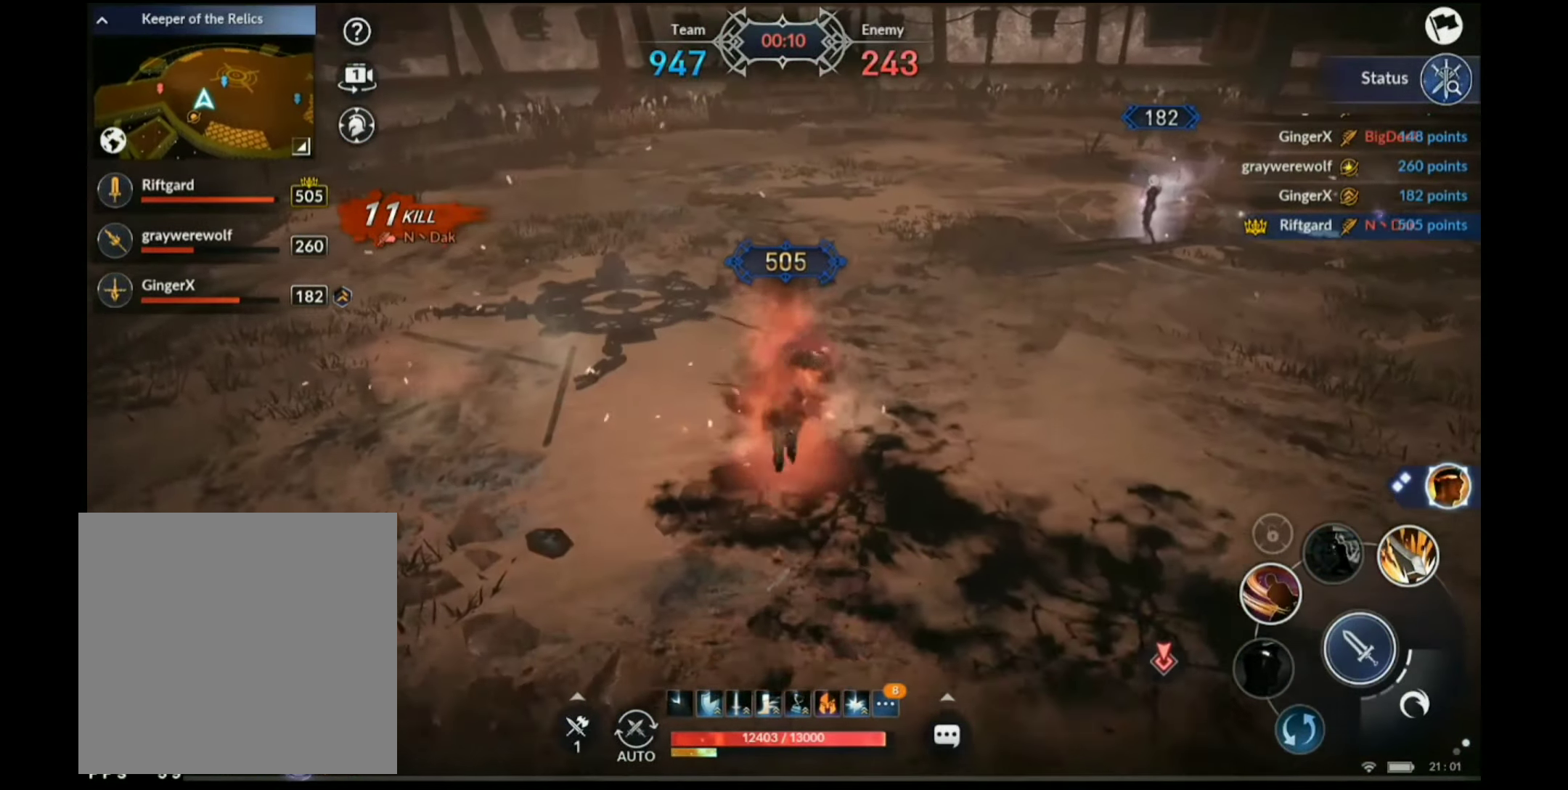
{"buttons": [], "left_stick": "down", "right_stick": "center", "events": [[417, "left_stick", "down"]]}
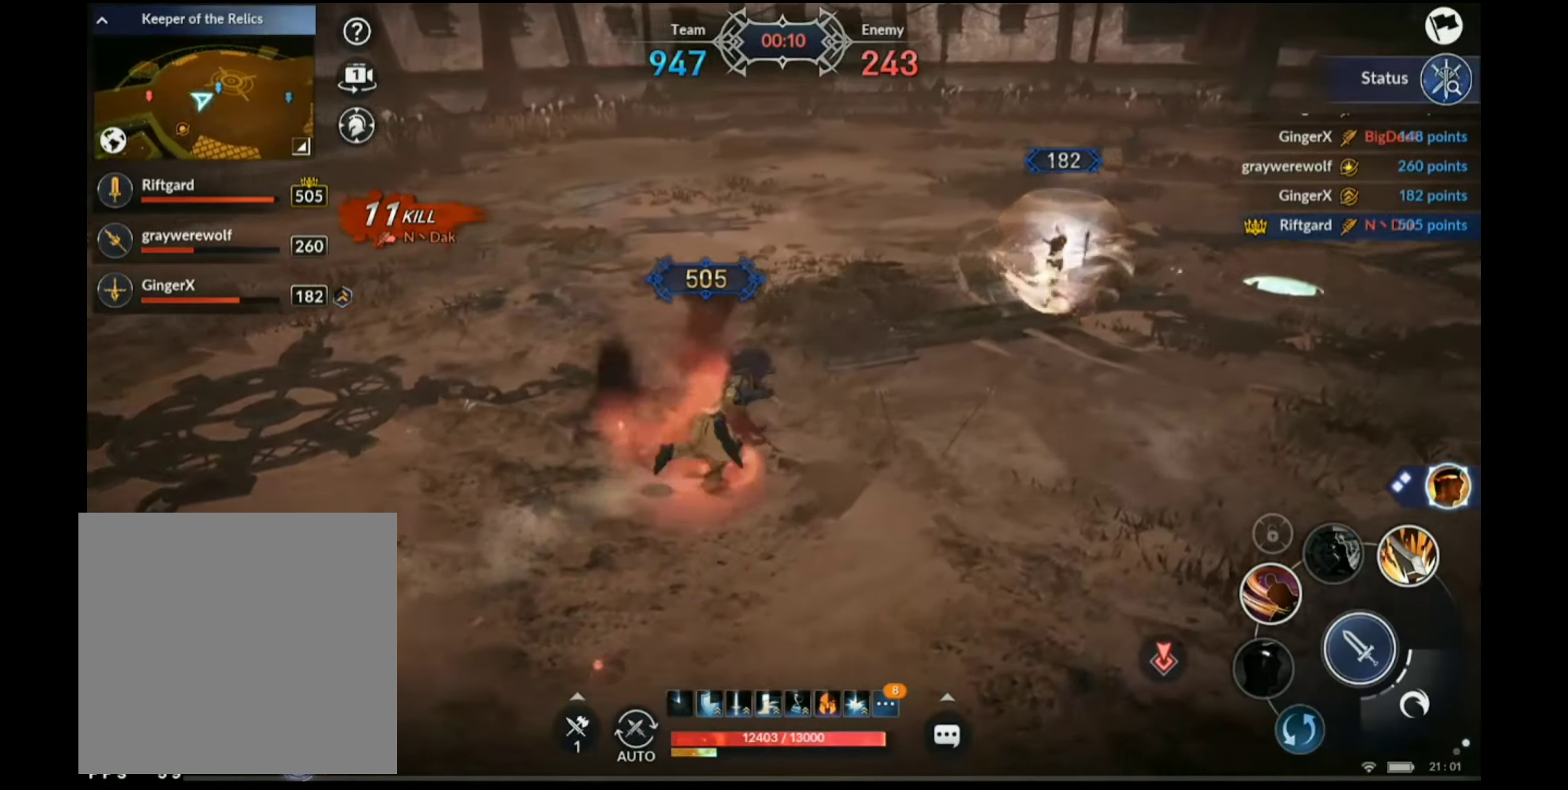
{"buttons": ["A"], "left_stick": "down-left", "right_stick": "center", "events": [[17, "left_stick", "down-left"], [67, "A", "down"]]}
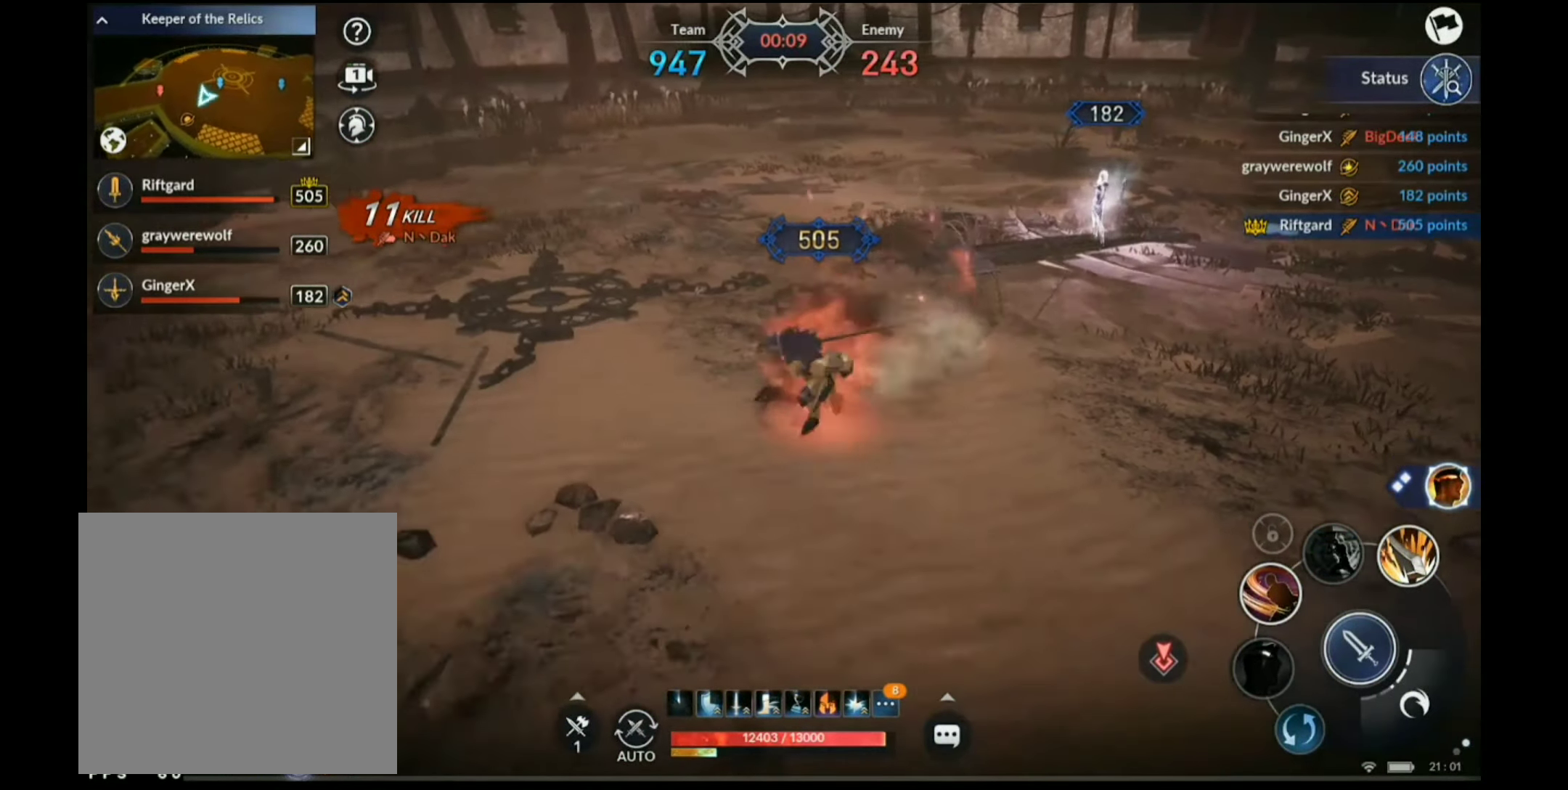
{"buttons": ["X"], "left_stick": "down-left", "right_stick": "center", "events": [[17, "A", "up"], [34, "X", "down"]]}
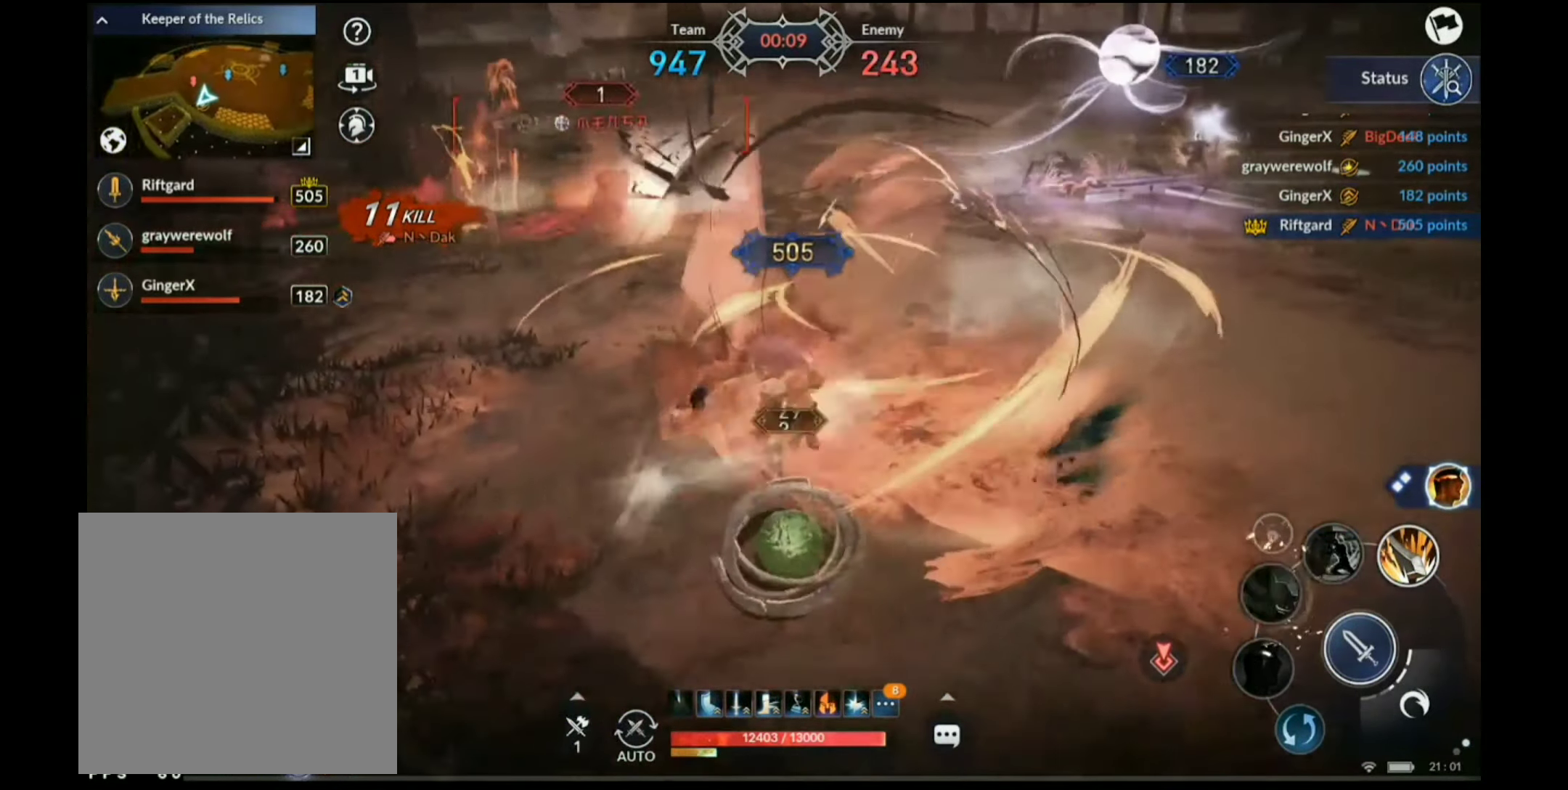
{"buttons": [], "left_stick": "center", "right_stick": "center", "events": [[50, "X", "up"], [67, "left_stick", "down-right"], [167, "left_stick", "center"], [200, "B", "down"], [284, "B", "up"]]}
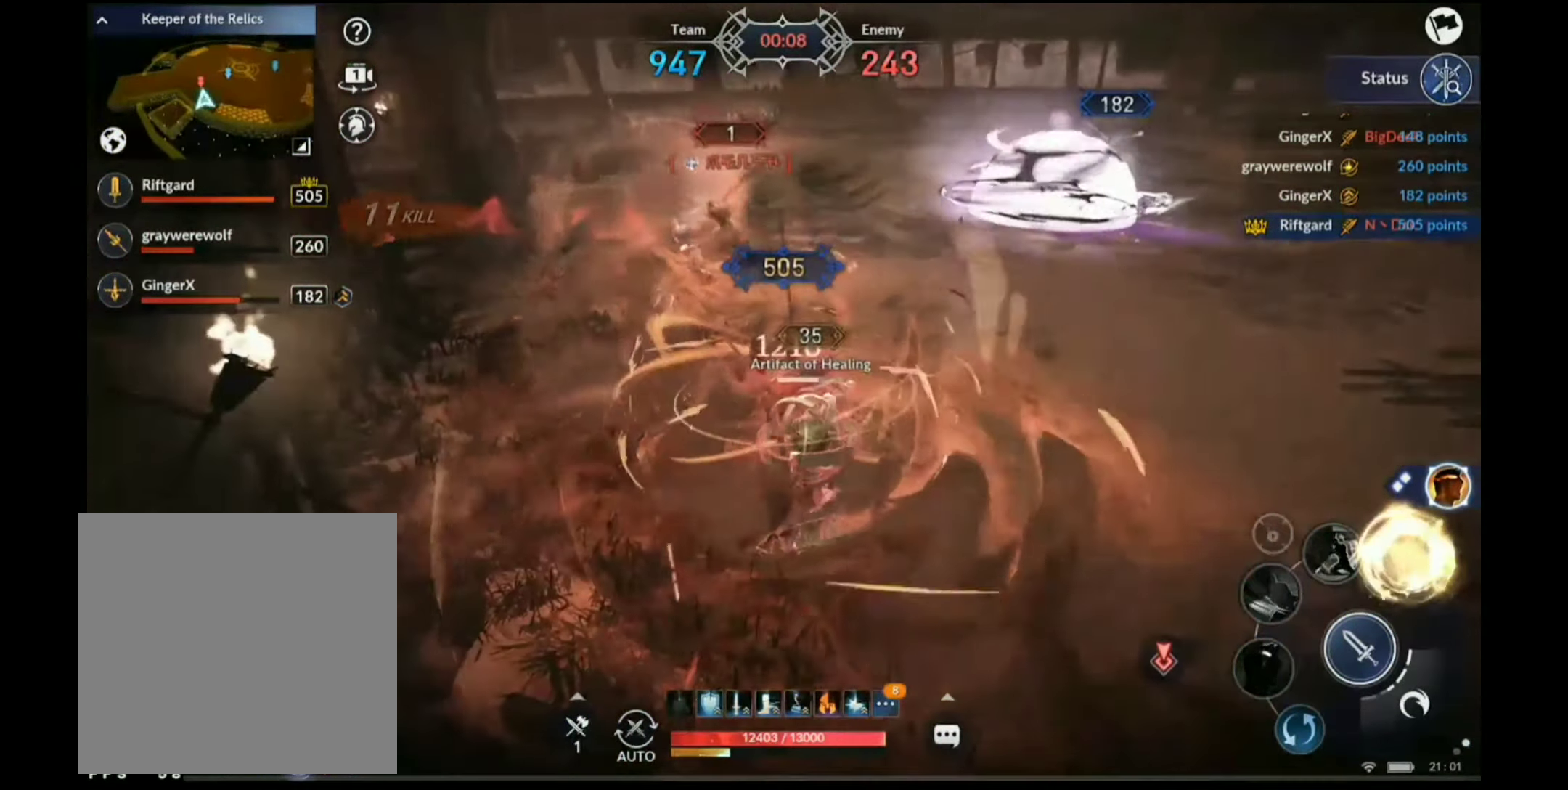
{"buttons": [], "left_stick": "down-right", "right_stick": "center", "events": [[100, "R1", "down"], [184, "R1", "up"], [467, "left_stick", "down-right"]]}
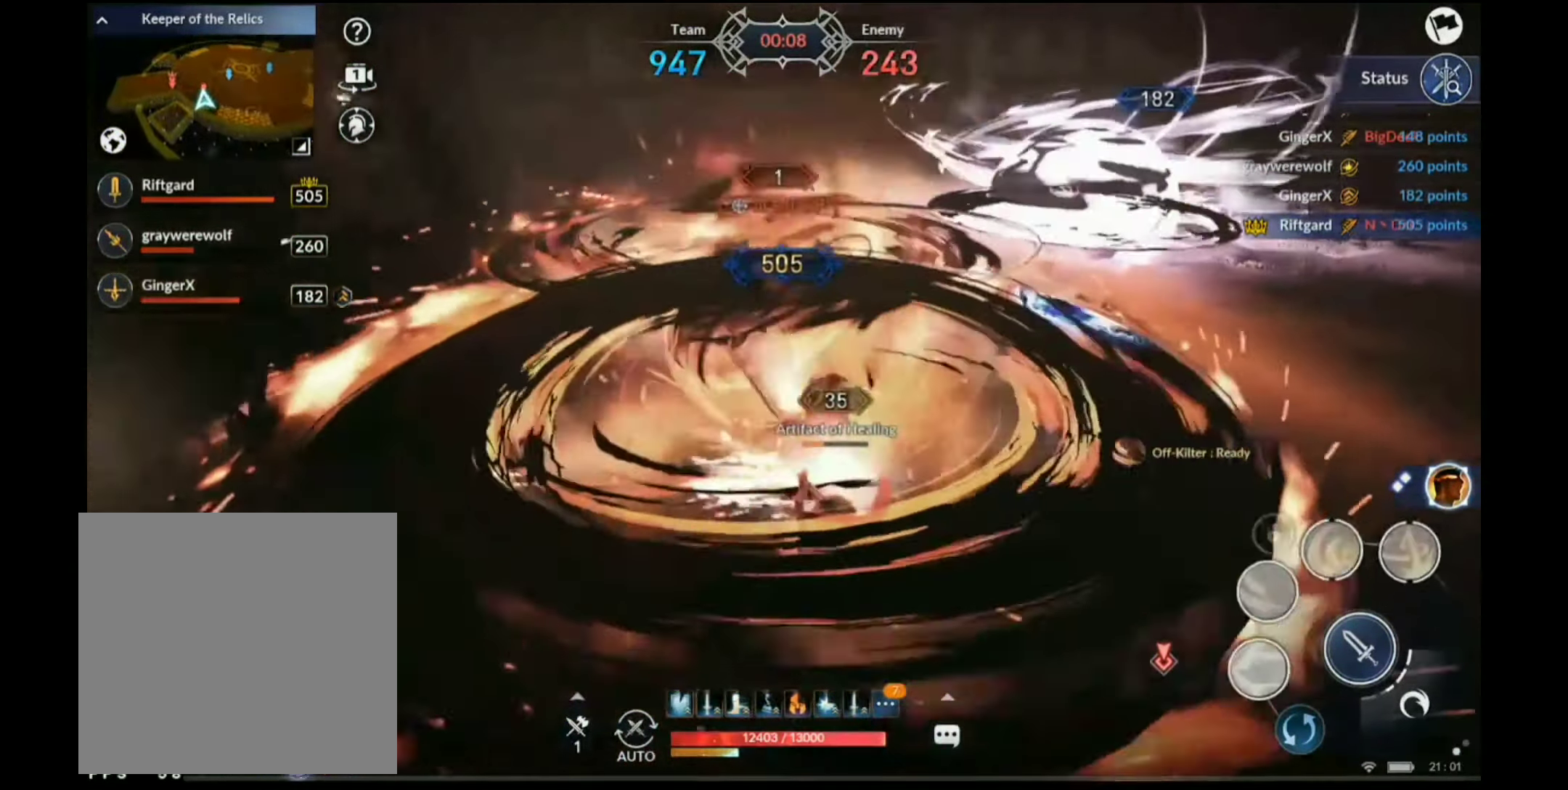
{"buttons": [], "left_stick": "down-right", "right_stick": "center", "events": [[84, "R2", "down"], [300, "R2", "up"]]}
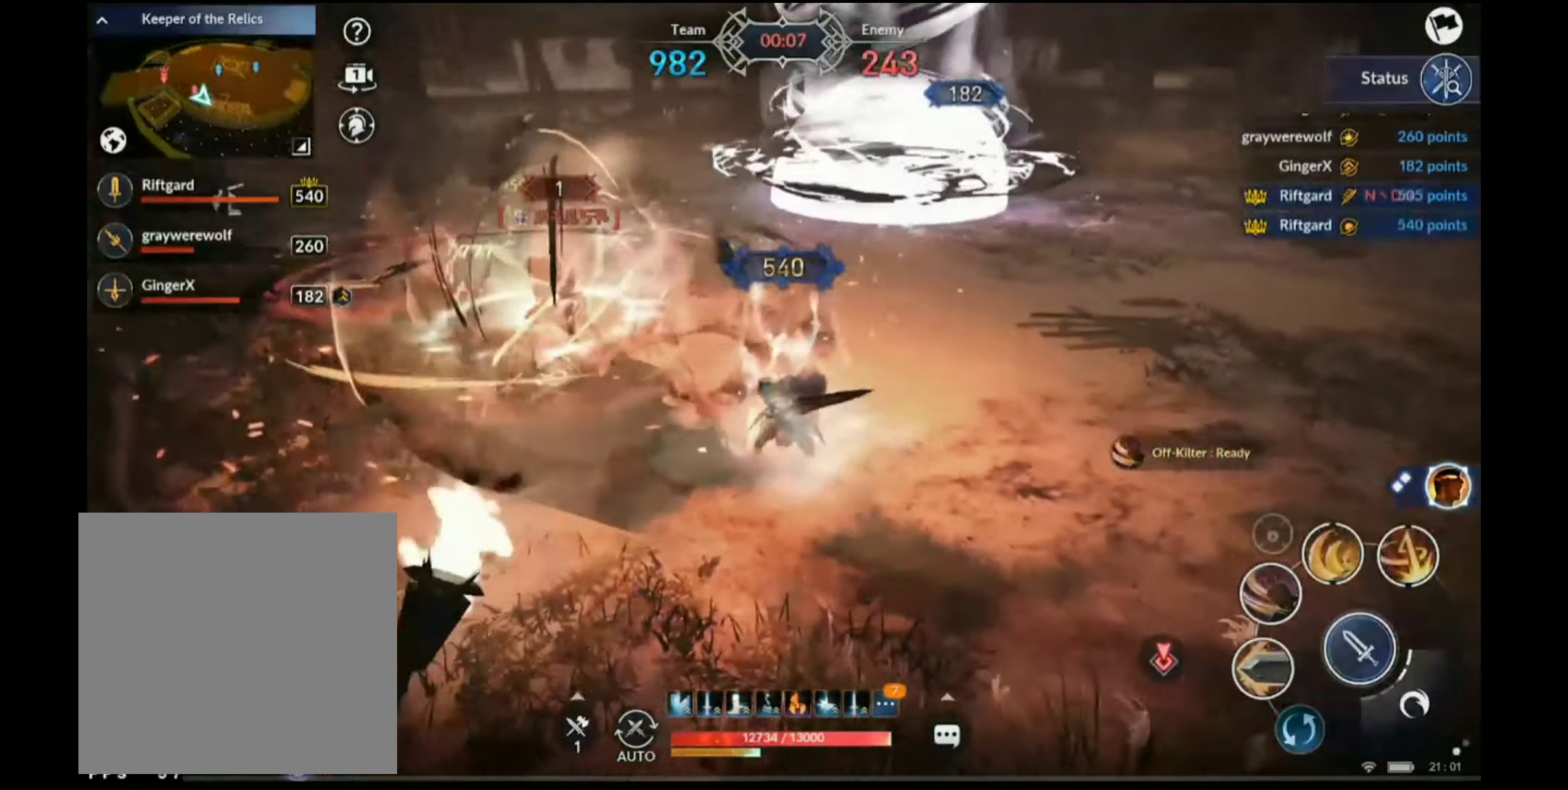
{"buttons": ["X"], "left_stick": "right", "right_stick": "center", "events": [[16, "X", "down"], [500, "left_stick", "right"]]}
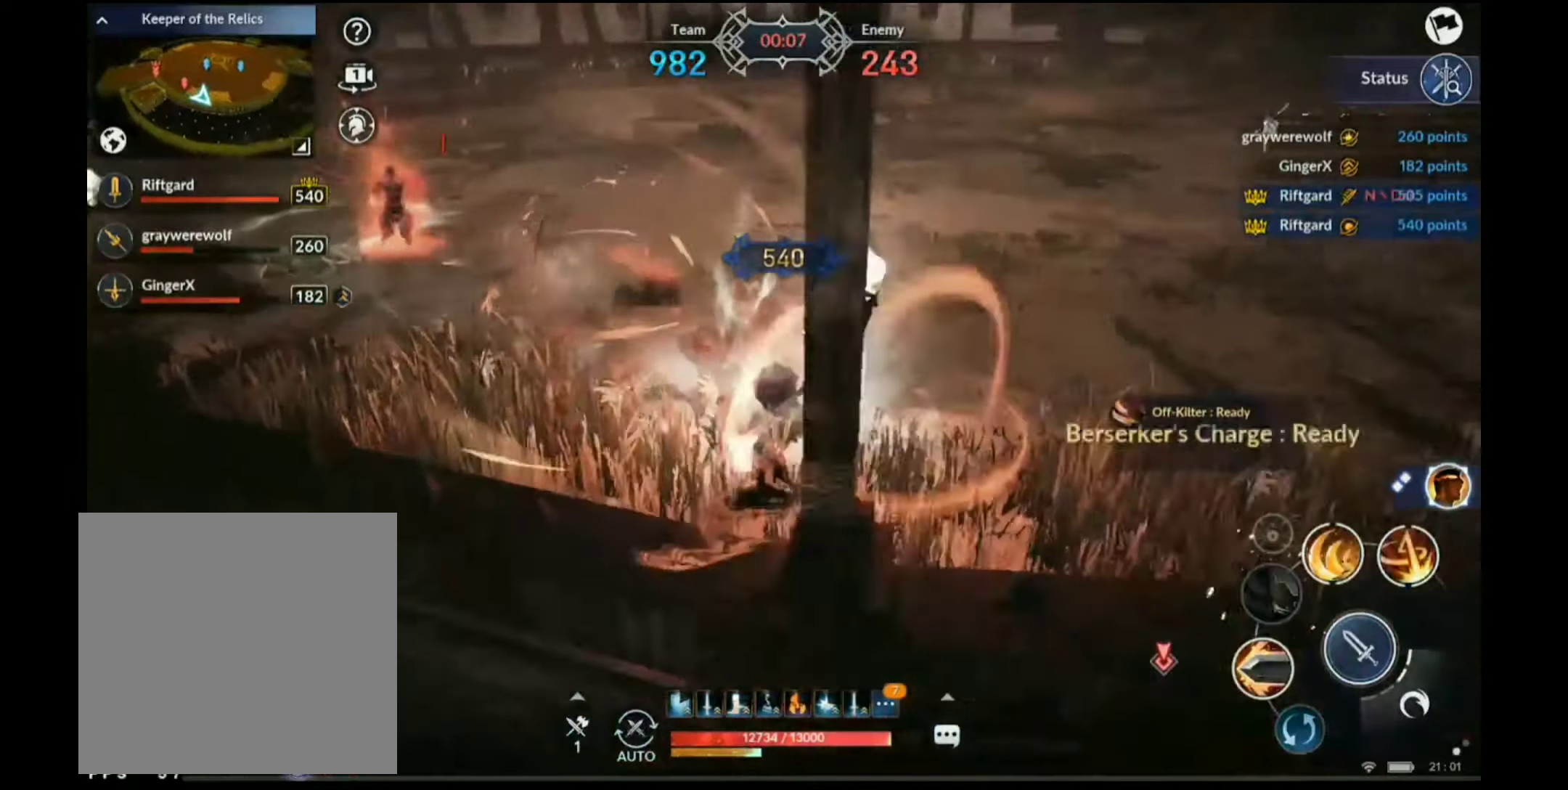
{"buttons": [], "left_stick": "right", "right_stick": "center", "events": [[116, "X", "up"], [200, "R2", "down"], [316, "R2", "up"]]}
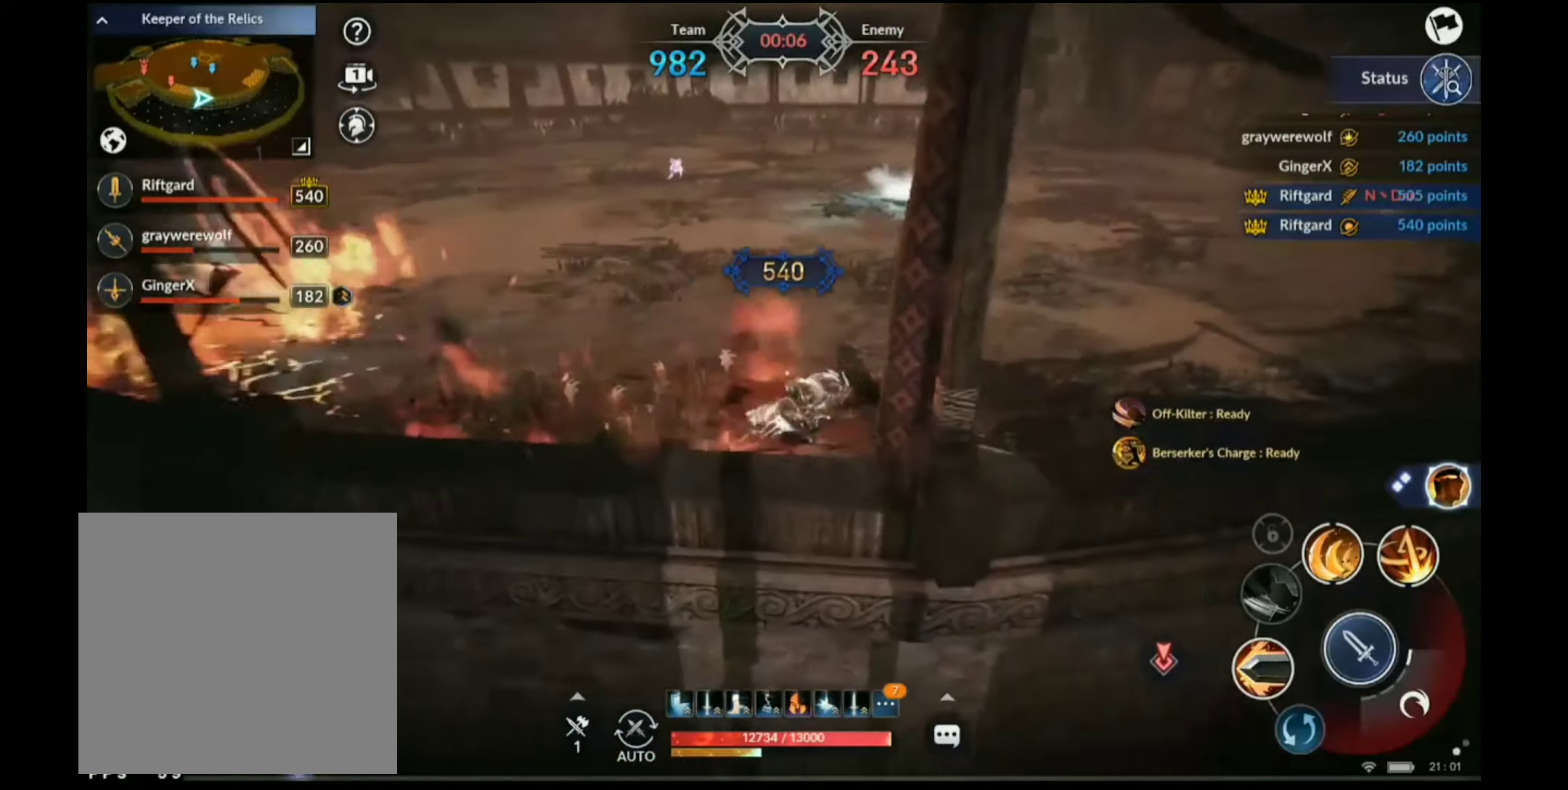
{"buttons": ["X"], "left_stick": "right", "right_stick": "center", "events": [[83, "A", "down"], [383, "A", "up"], [433, "X", "down"]]}
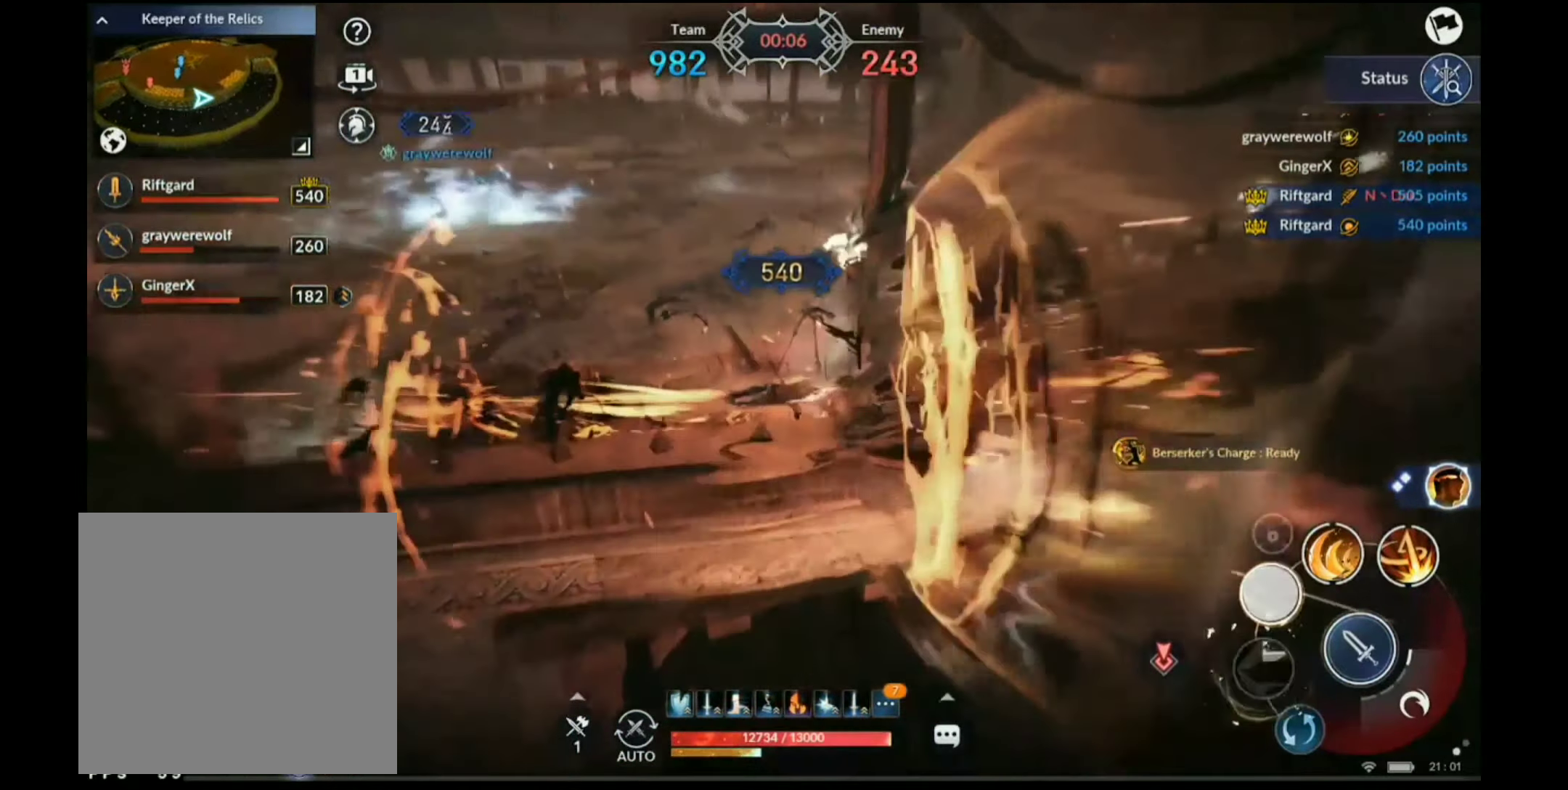
{"buttons": [], "left_stick": "up-right", "right_stick": "center", "events": [[466, "X", "up"], [466, "left_stick", "up-right"]]}
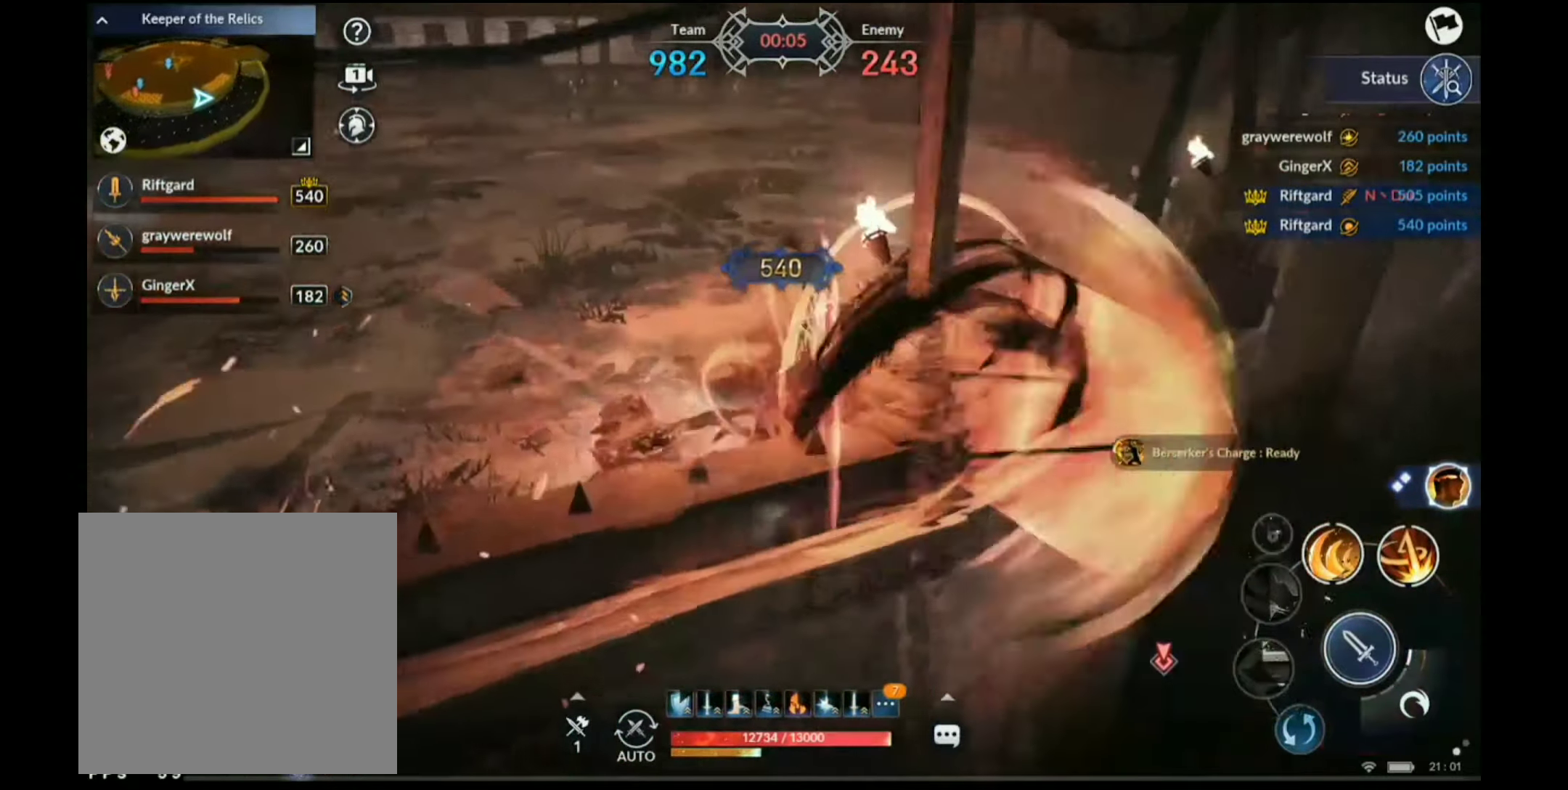
{"buttons": [], "left_stick": "up", "right_stick": "center", "events": [[16, "R1", "down"], [66, "R2", "down"], [116, "R1", "up"], [116, "R2", "up"], [266, "Y", "down"], [333, "left_stick", "up"], [366, "Y", "up"]]}
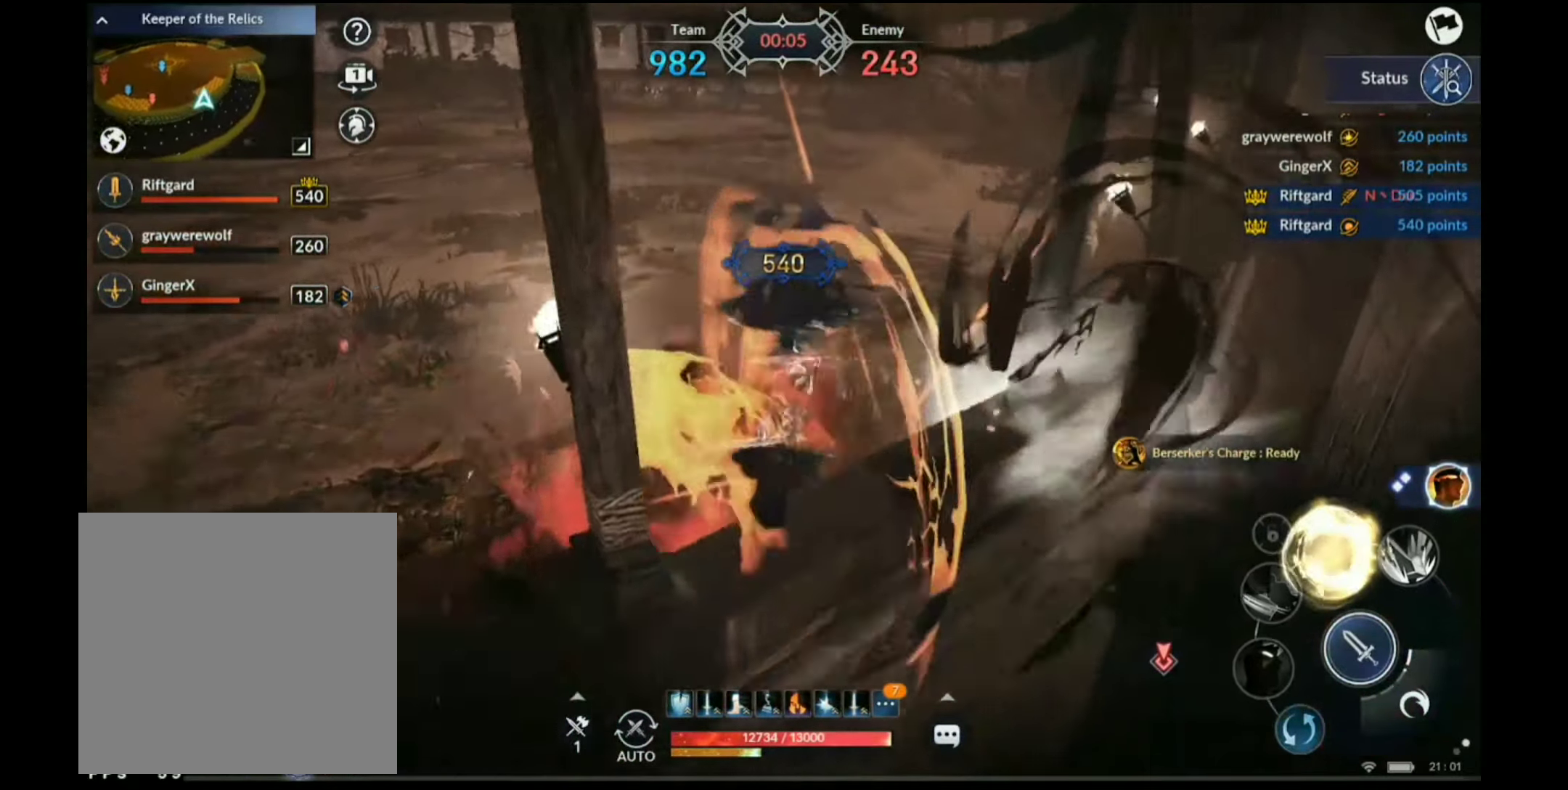
{"buttons": [], "left_stick": "up", "right_stick": "left", "events": [[16, "R1", "down"], [100, "R1", "up"], [433, "right_stick", "left"]]}
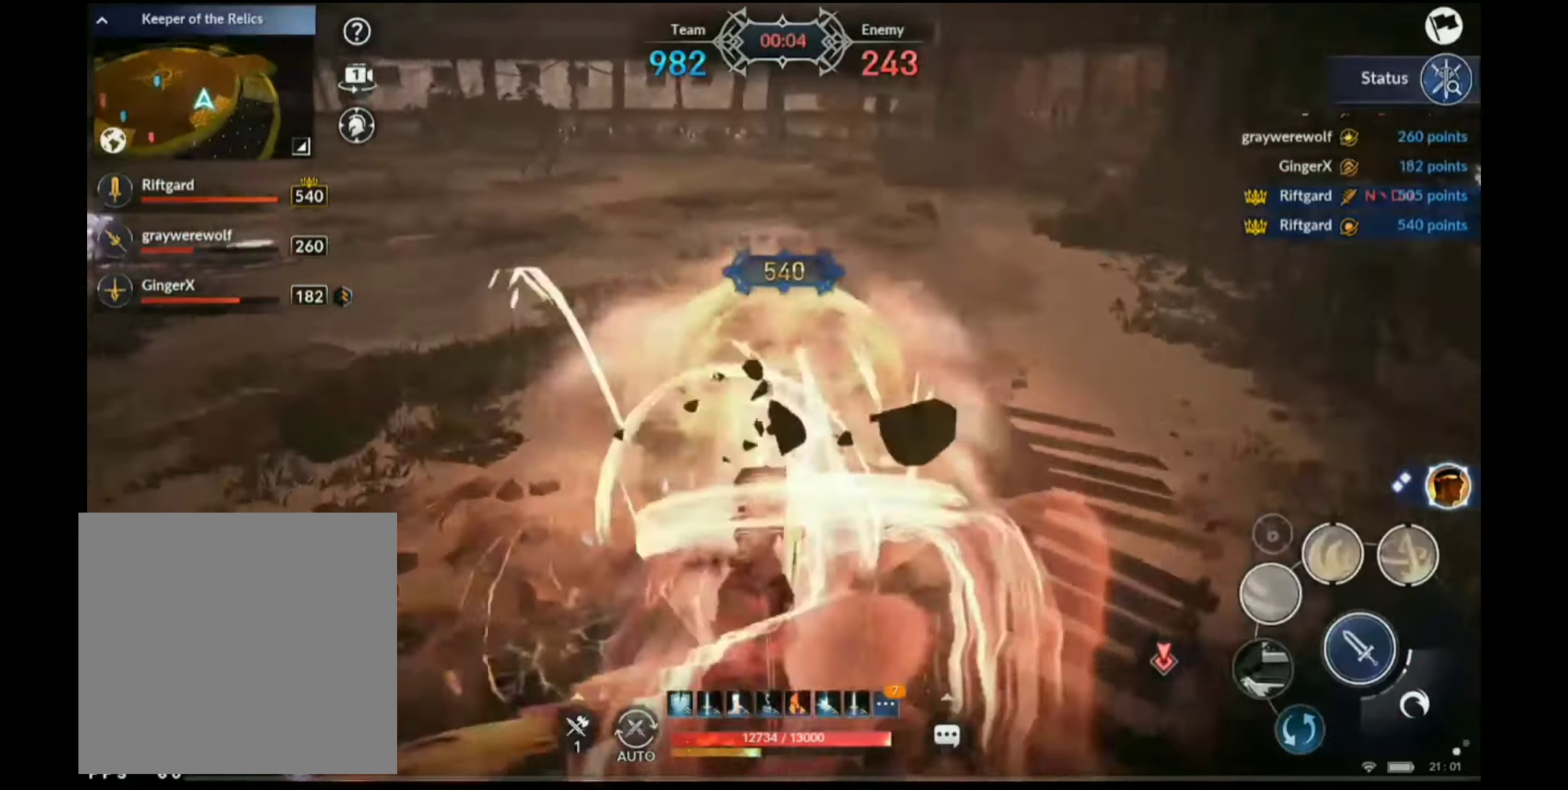
{"buttons": [], "left_stick": "up-right", "right_stick": "center", "events": [[83, "left_stick", "up-right"], [116, "right_stick", "center"]]}
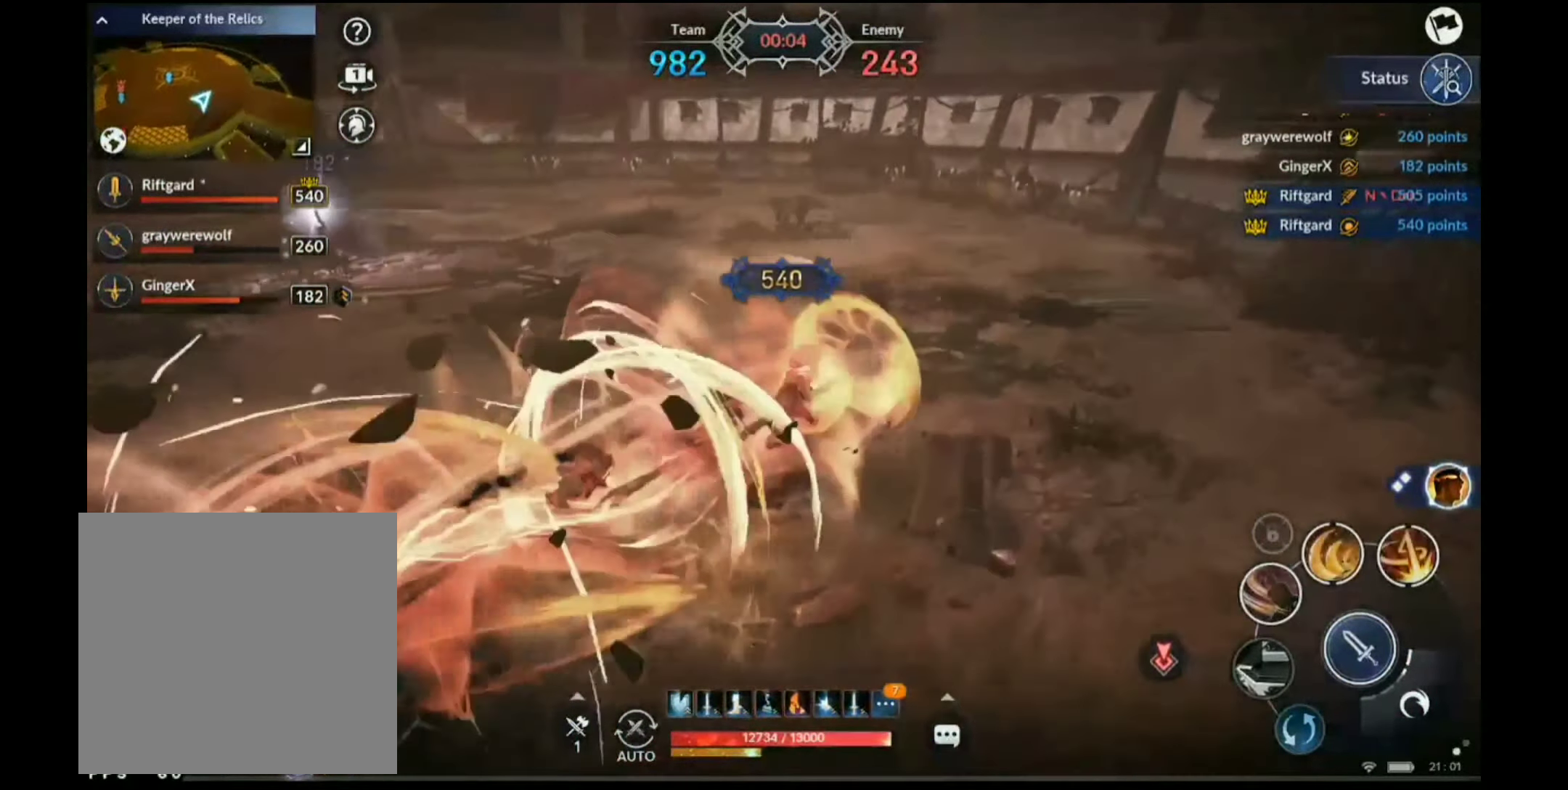
{"buttons": [], "left_stick": "center", "right_stick": "left", "events": [[16, "left_stick", "center"], [100, "DPAD_LEFT", "down"], [316, "DPAD_LEFT", "up"], [416, "right_stick", "left"]]}
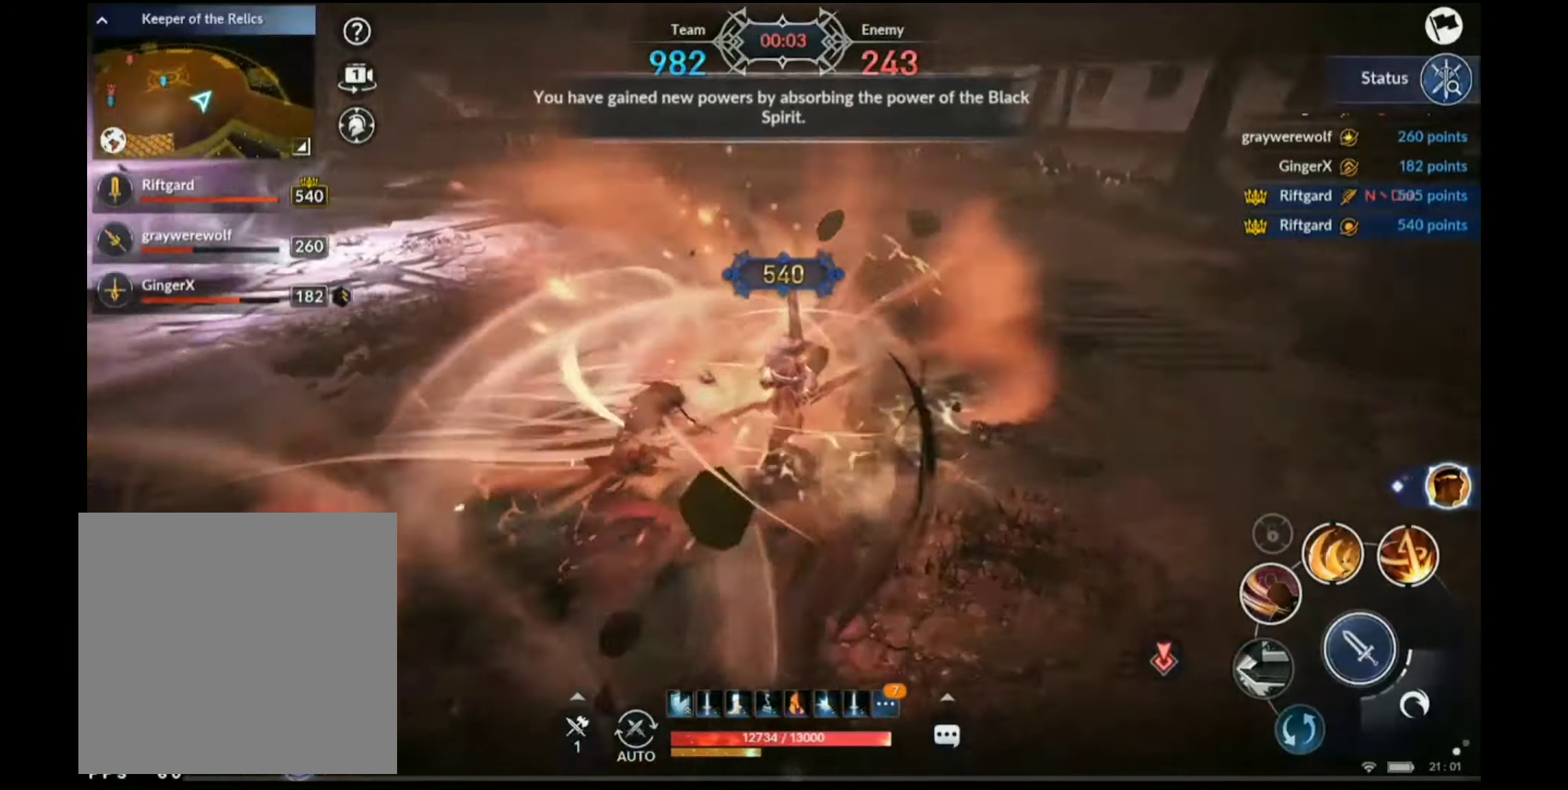
{"buttons": [], "left_stick": "center", "right_stick": "center", "events": [[133, "right_stick", "center"]]}
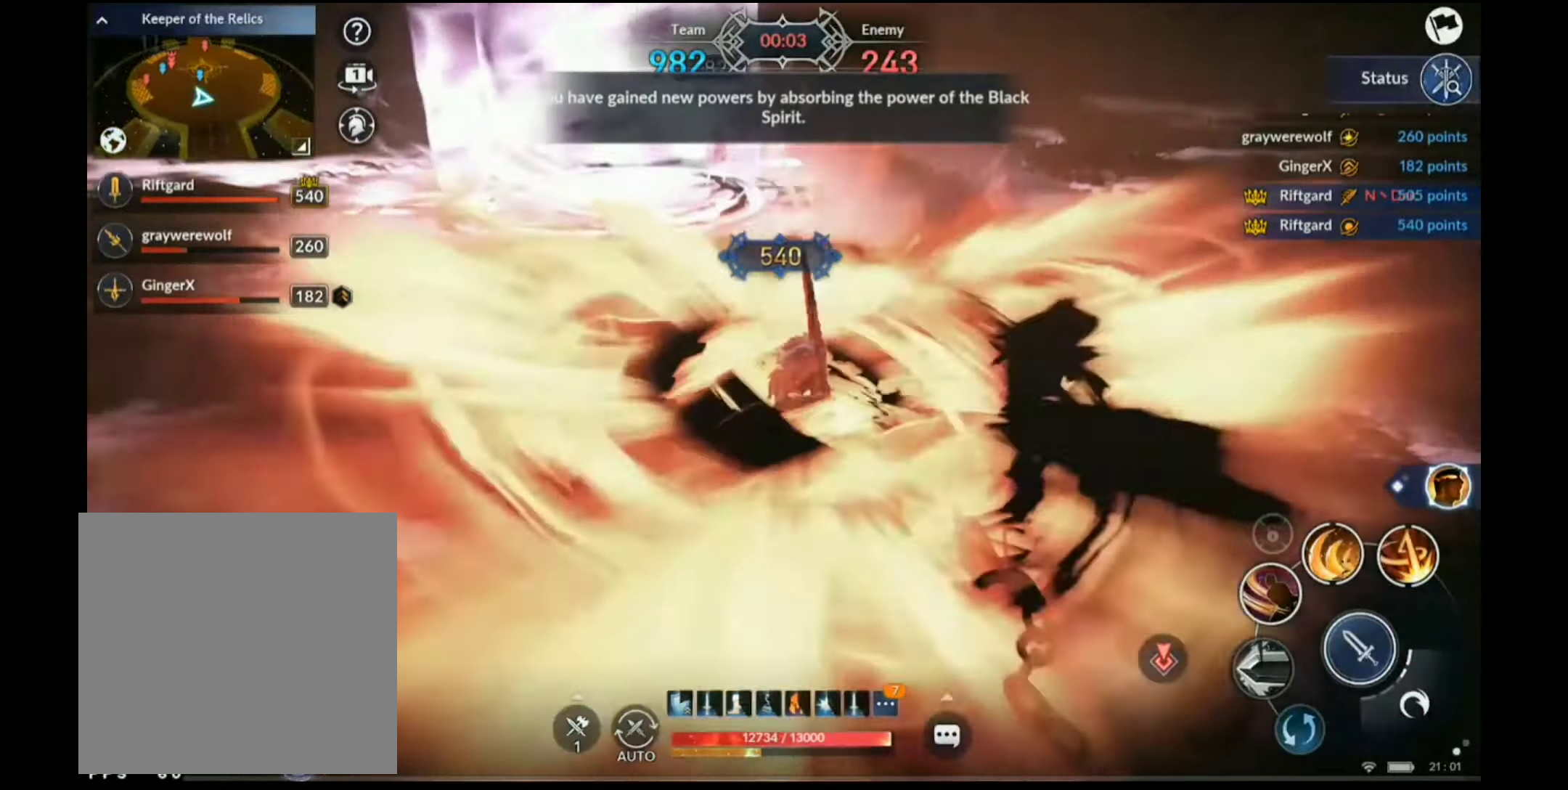
{"buttons": ["X"], "left_stick": "left", "right_stick": "center", "events": [[66, "left_stick", "right"], [166, "X", "down"], [300, "left_stick", "left"]]}
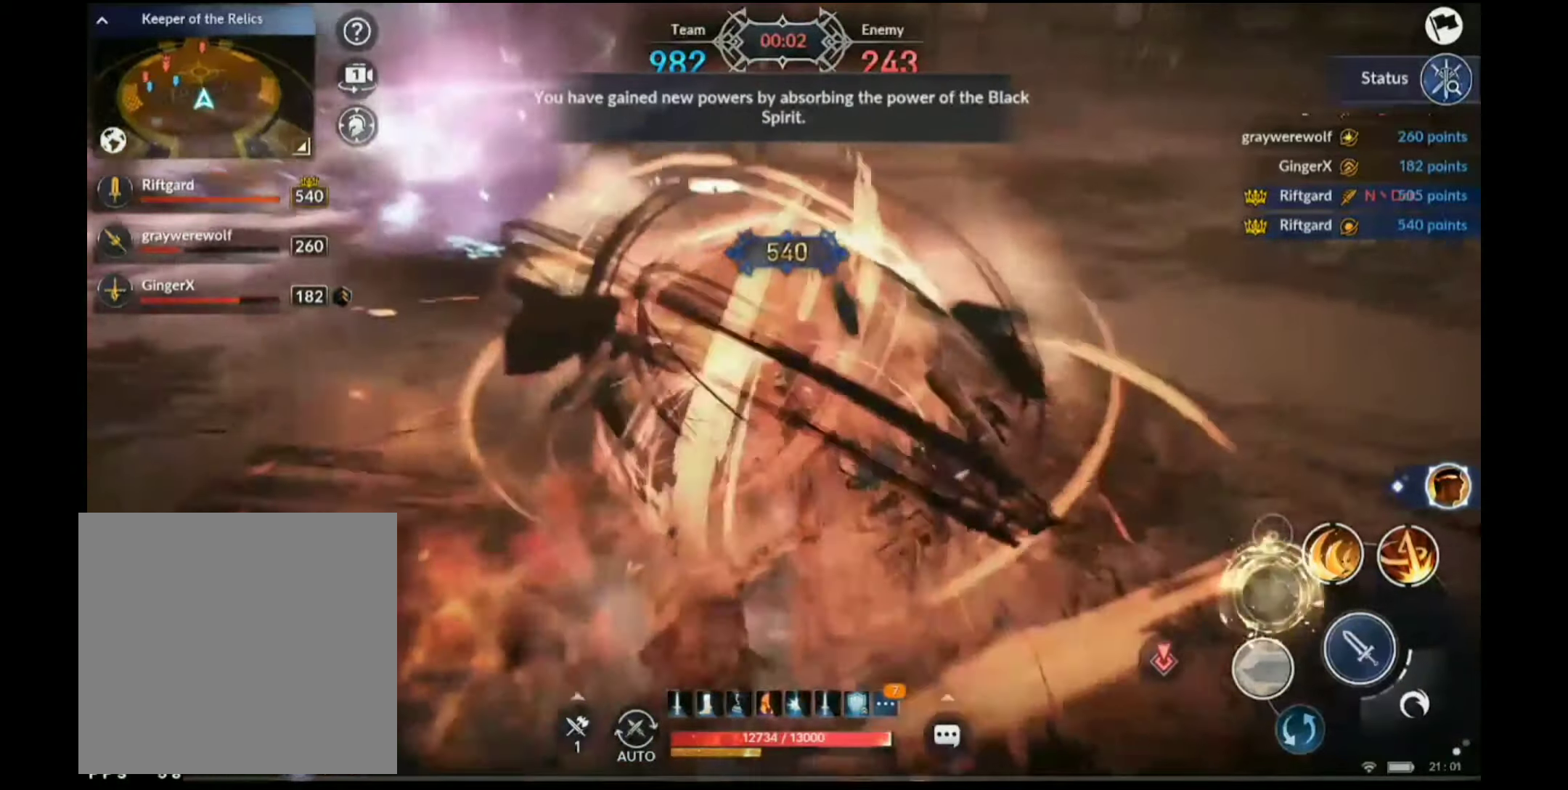
{"buttons": ["A"], "left_stick": "center", "right_stick": "center", "events": [[333, "X", "up"], [350, "left_stick", "center"], [450, "A", "down"]]}
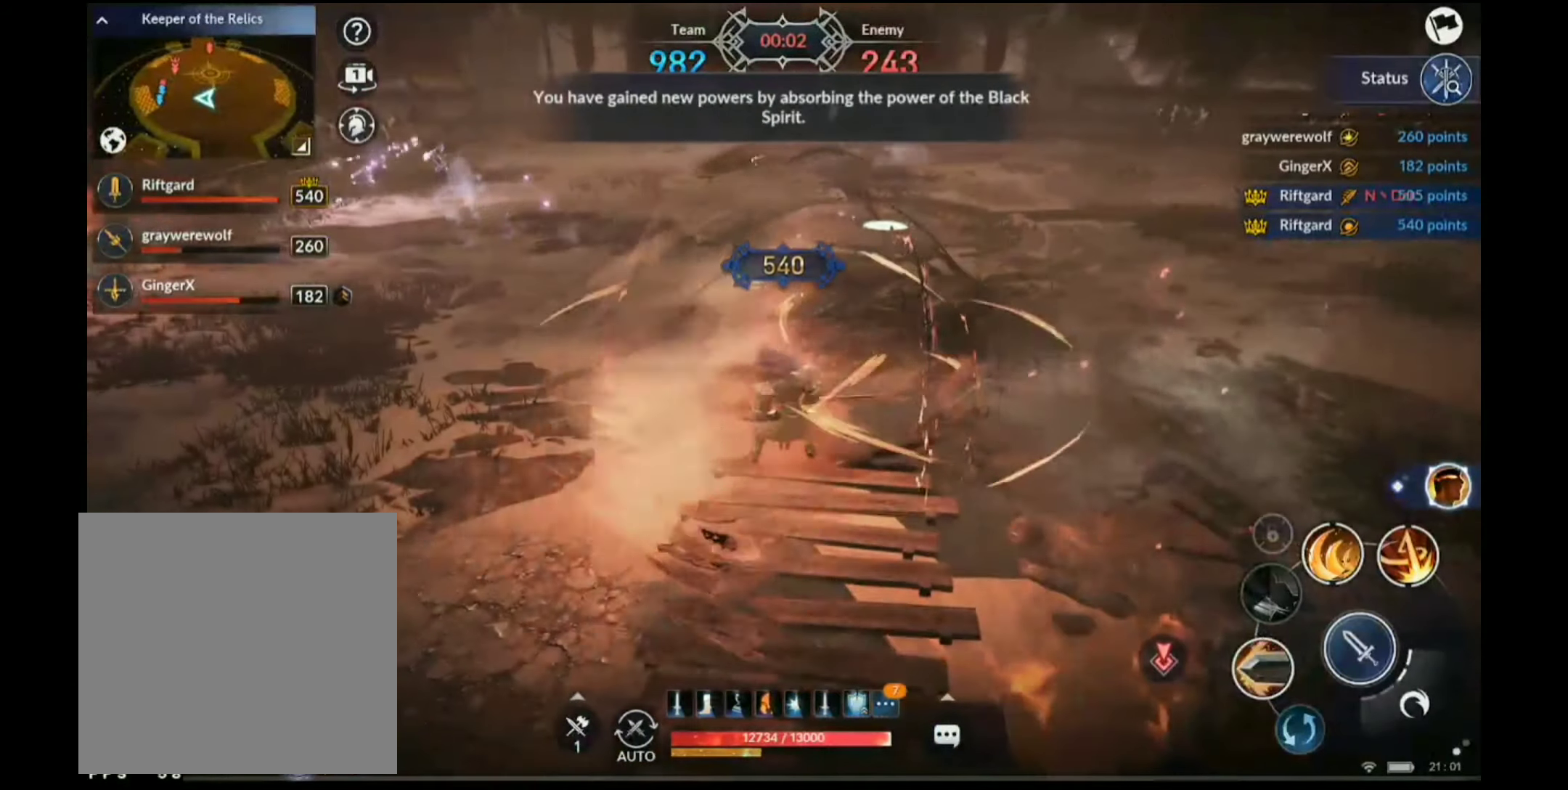
{"buttons": [], "left_stick": "center", "right_stick": "center", "events": [[50, "A", "up"], [133, "right_stick", "left"], [283, "R1", "down"], [283, "right_stick", "center"], [333, "R1", "up"]]}
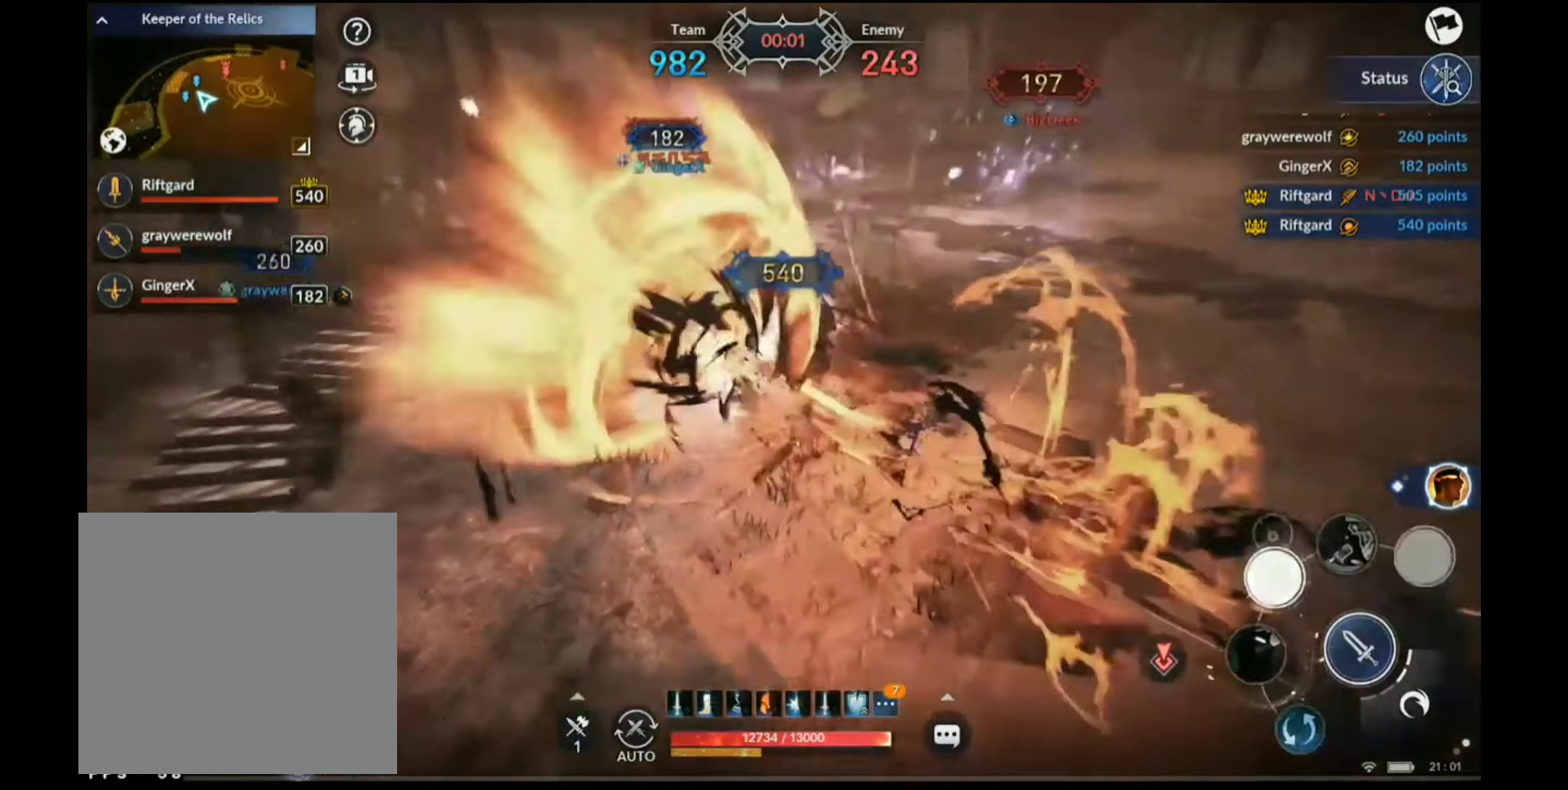
{"buttons": ["B"], "left_stick": "center", "right_stick": "center", "events": [[50, "B", "down"]]}
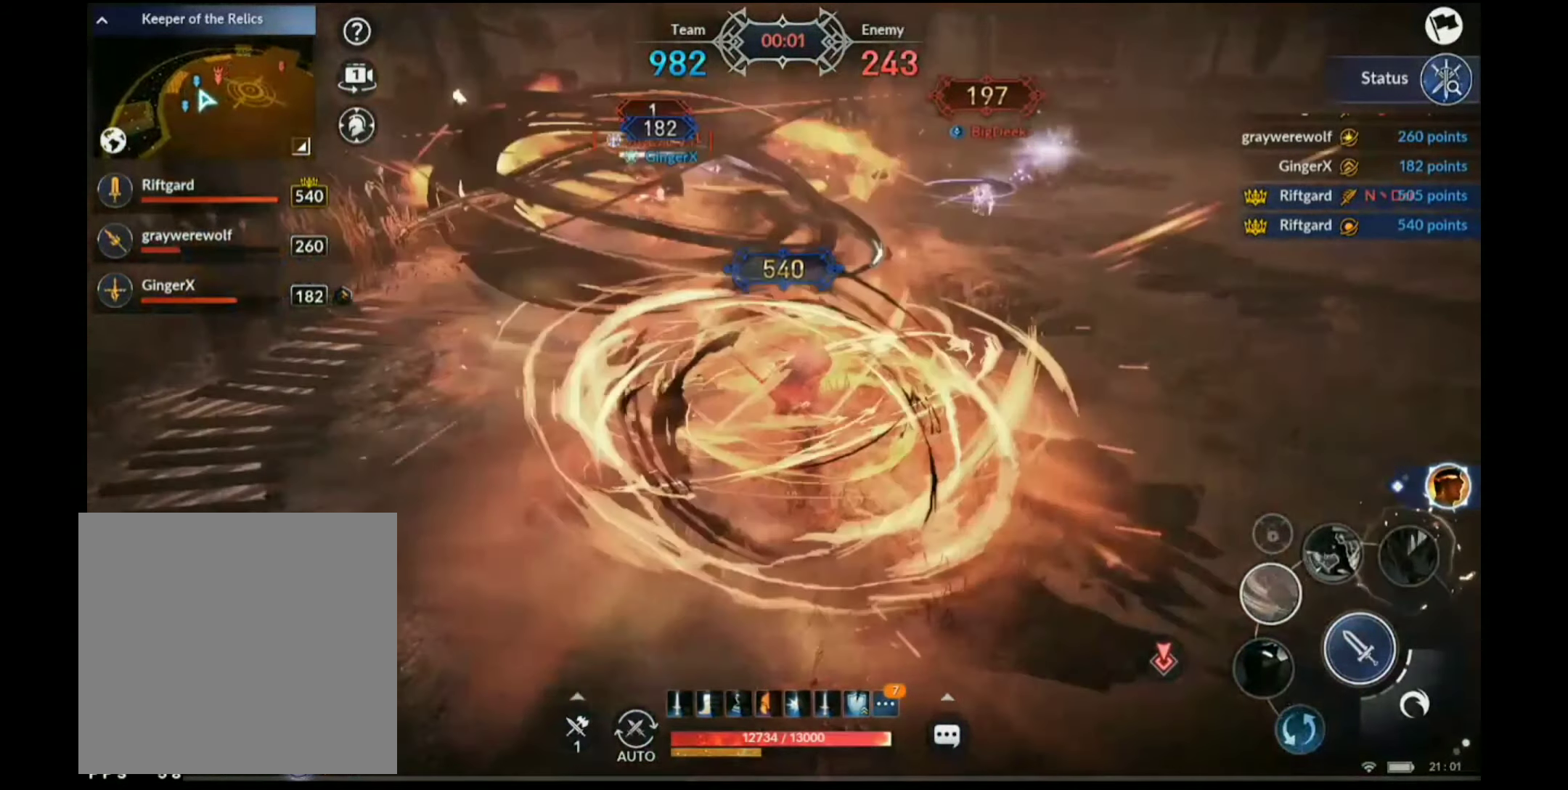
{"buttons": ["B"], "left_stick": "up-right", "right_stick": "center", "events": [[450, "left_stick", "up-right"]]}
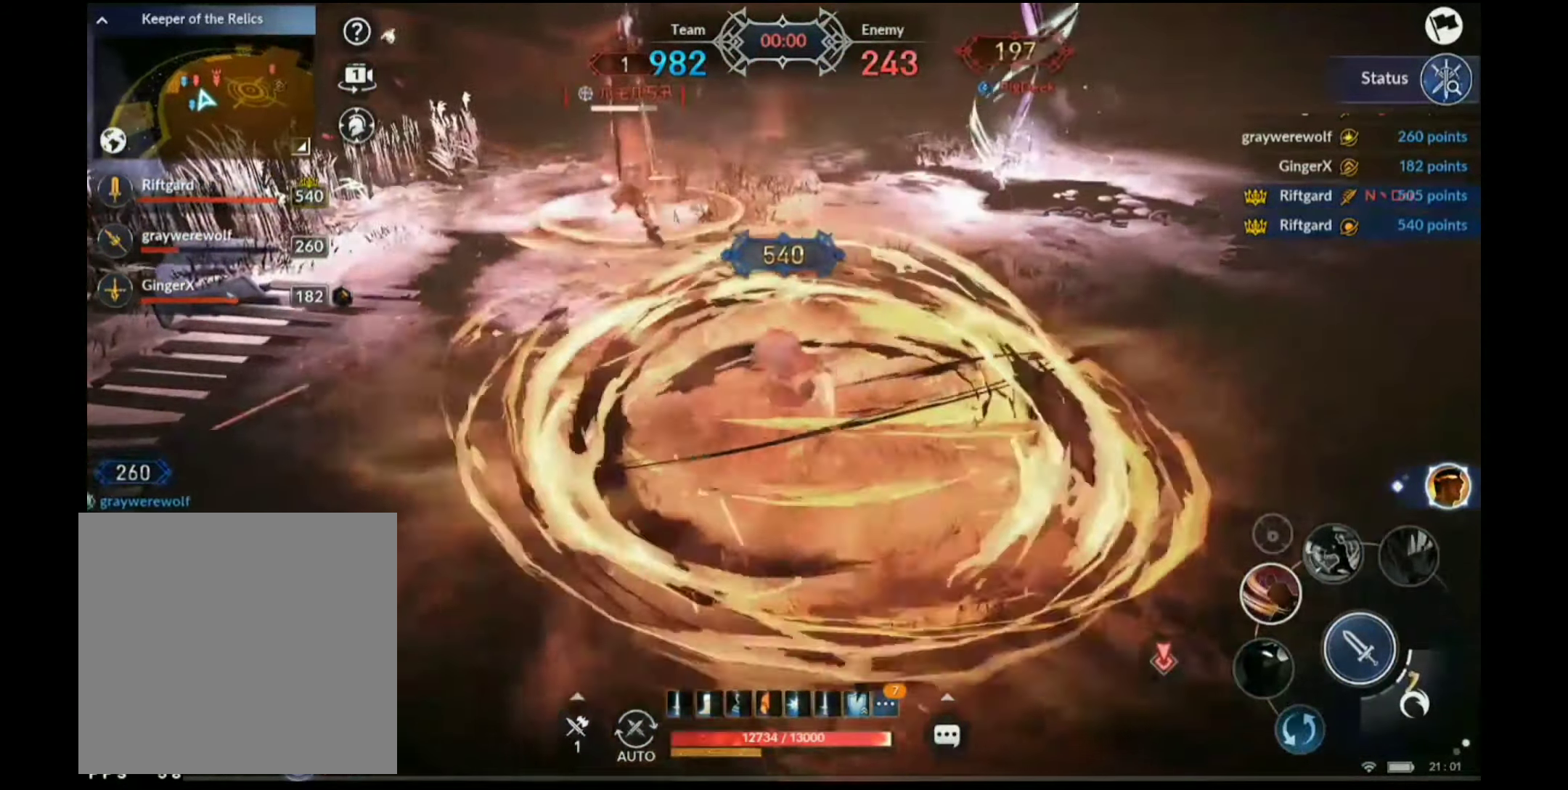
{"buttons": ["R2"], "left_stick": "down-right", "right_stick": "center", "events": [[167, "B", "up"], [200, "R1", "down"], [267, "R1", "up"], [283, "left_stick", "right"], [400, "left_stick", "down-right"], [433, "R2", "down"]]}
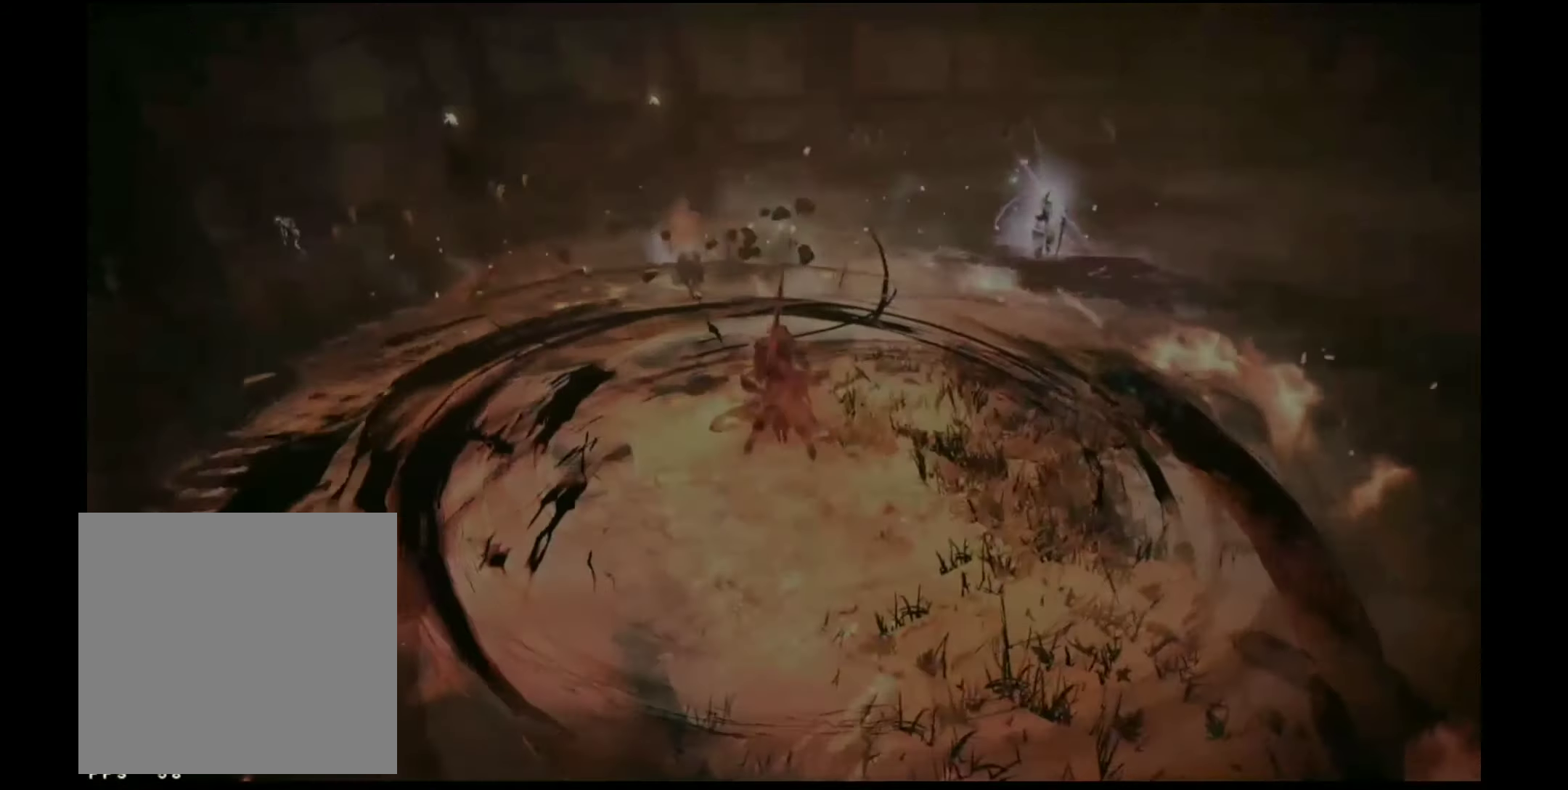
{"buttons": [], "left_stick": "center", "right_stick": "center", "events": [[167, "R2", "up"], [250, "left_stick", "center"]]}